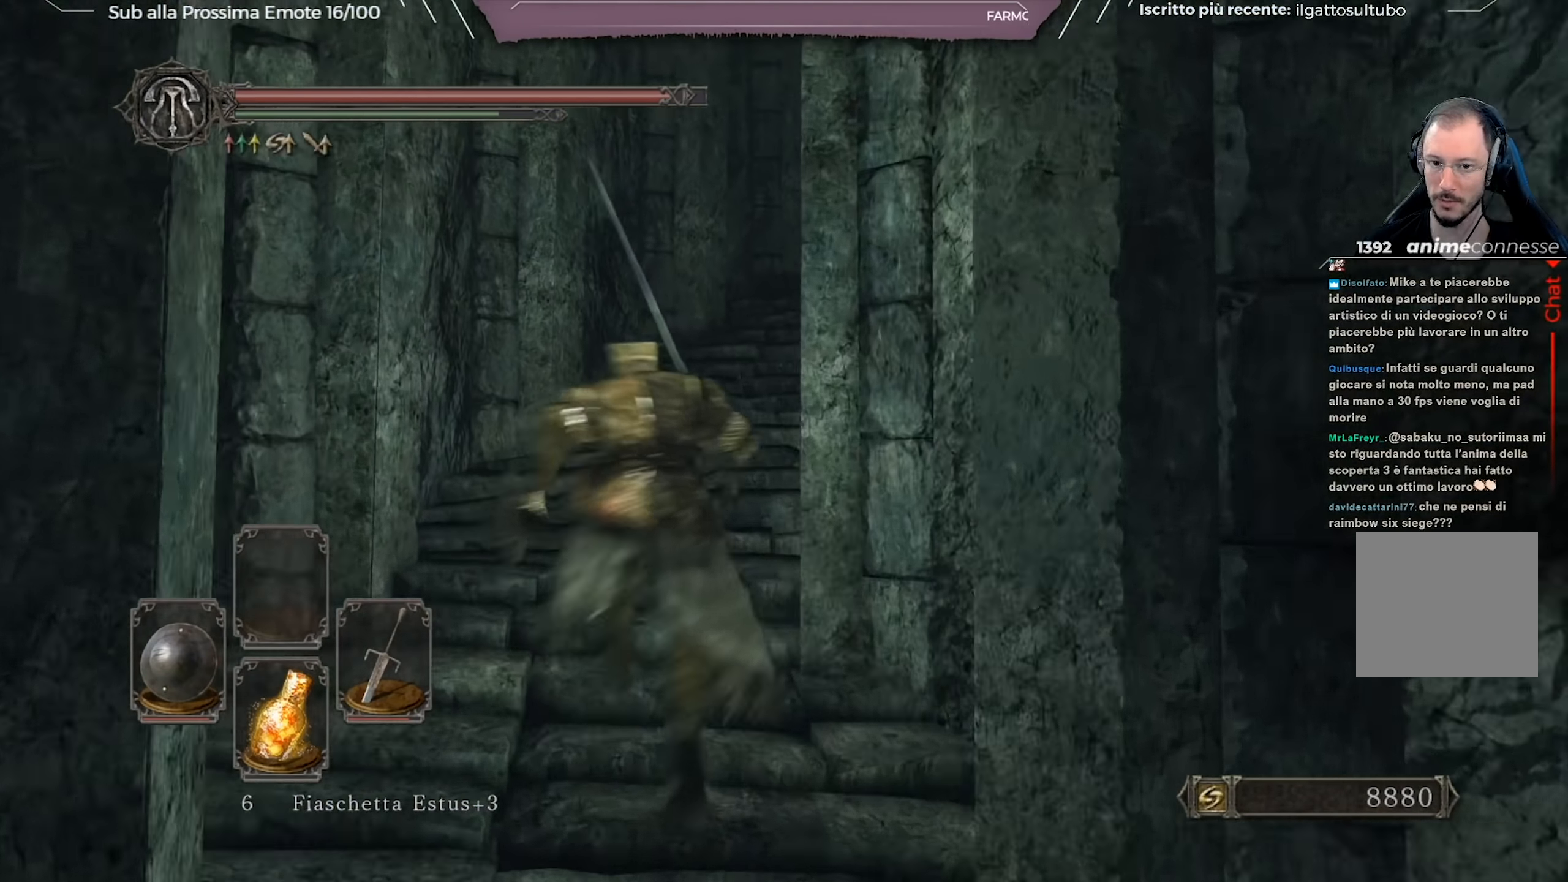
Gameplay with a controller (Xbox layout); each line is a JSON object with the inputs held at the frame after it. "events" lists button and stick changes between this image and that frame as [ms after this image, input, new state], when the widget could be followed in between.
{"buttons": ["B"], "left_stick": "up", "right_stick": "center", "events": []}
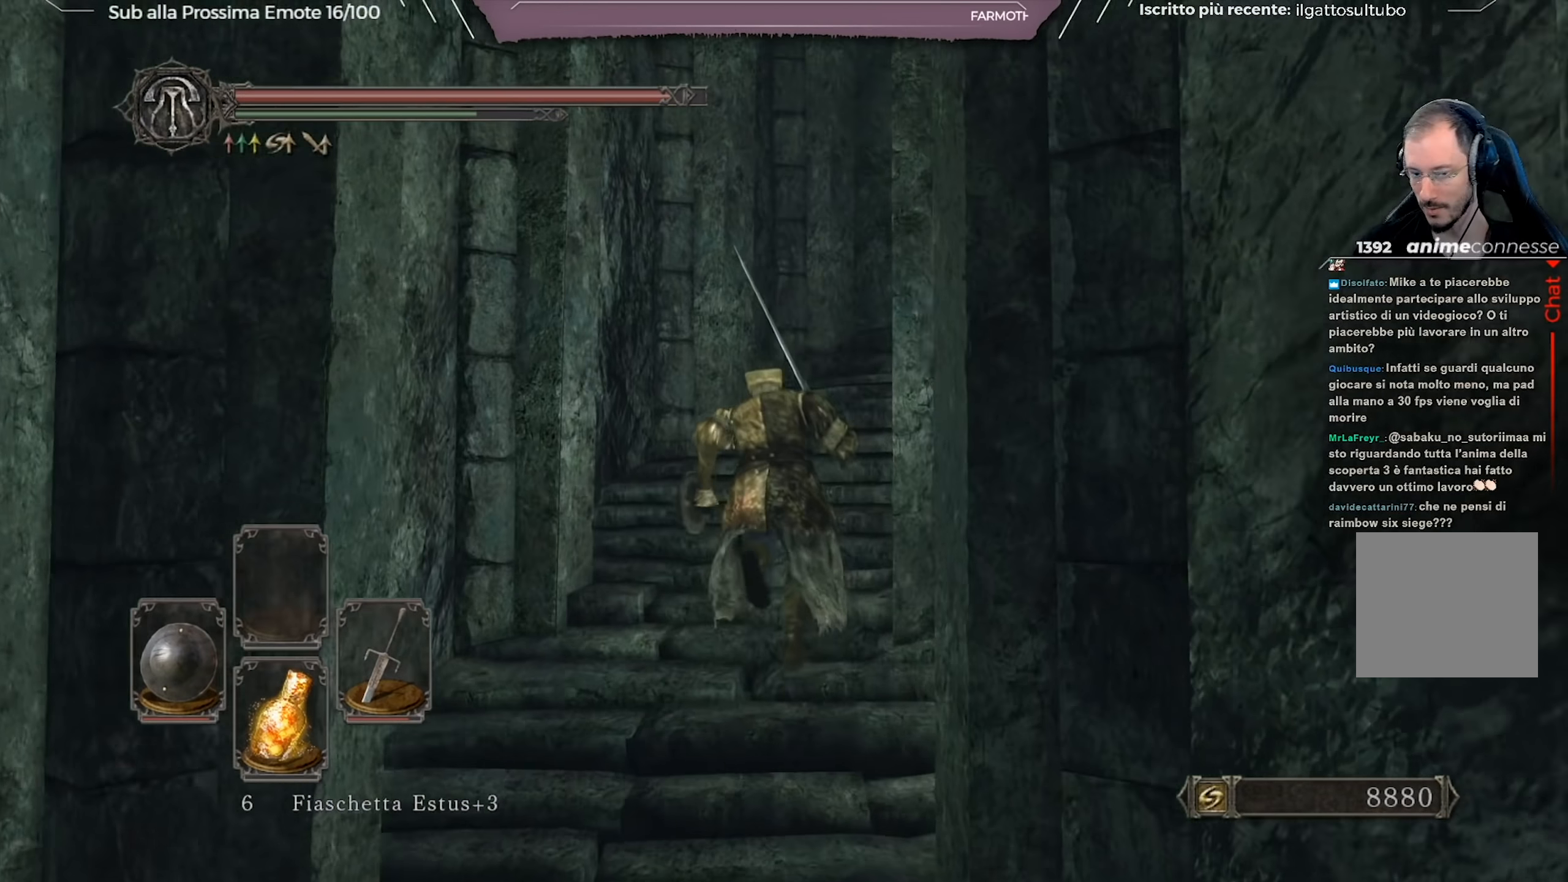
{"buttons": ["B"], "left_stick": "up", "right_stick": "right", "events": [[33, "right_stick", "down-right"], [200, "right_stick", "center"], [451, "right_stick", "right"]]}
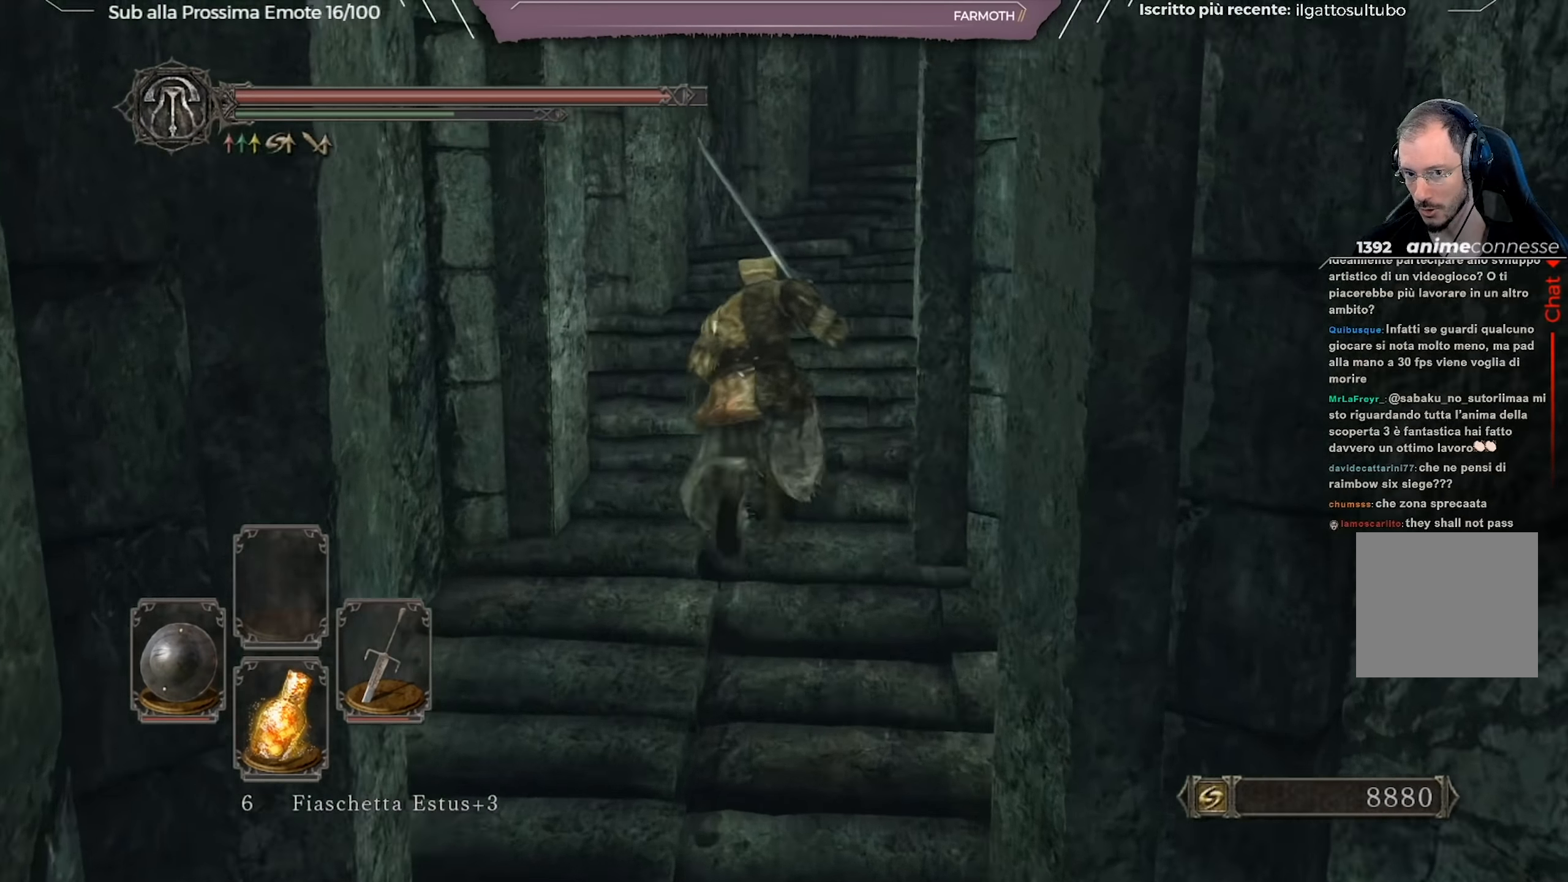
{"buttons": ["B"], "left_stick": "up", "right_stick": "right", "events": [[100, "right_stick", "center"], [500, "right_stick", "right"]]}
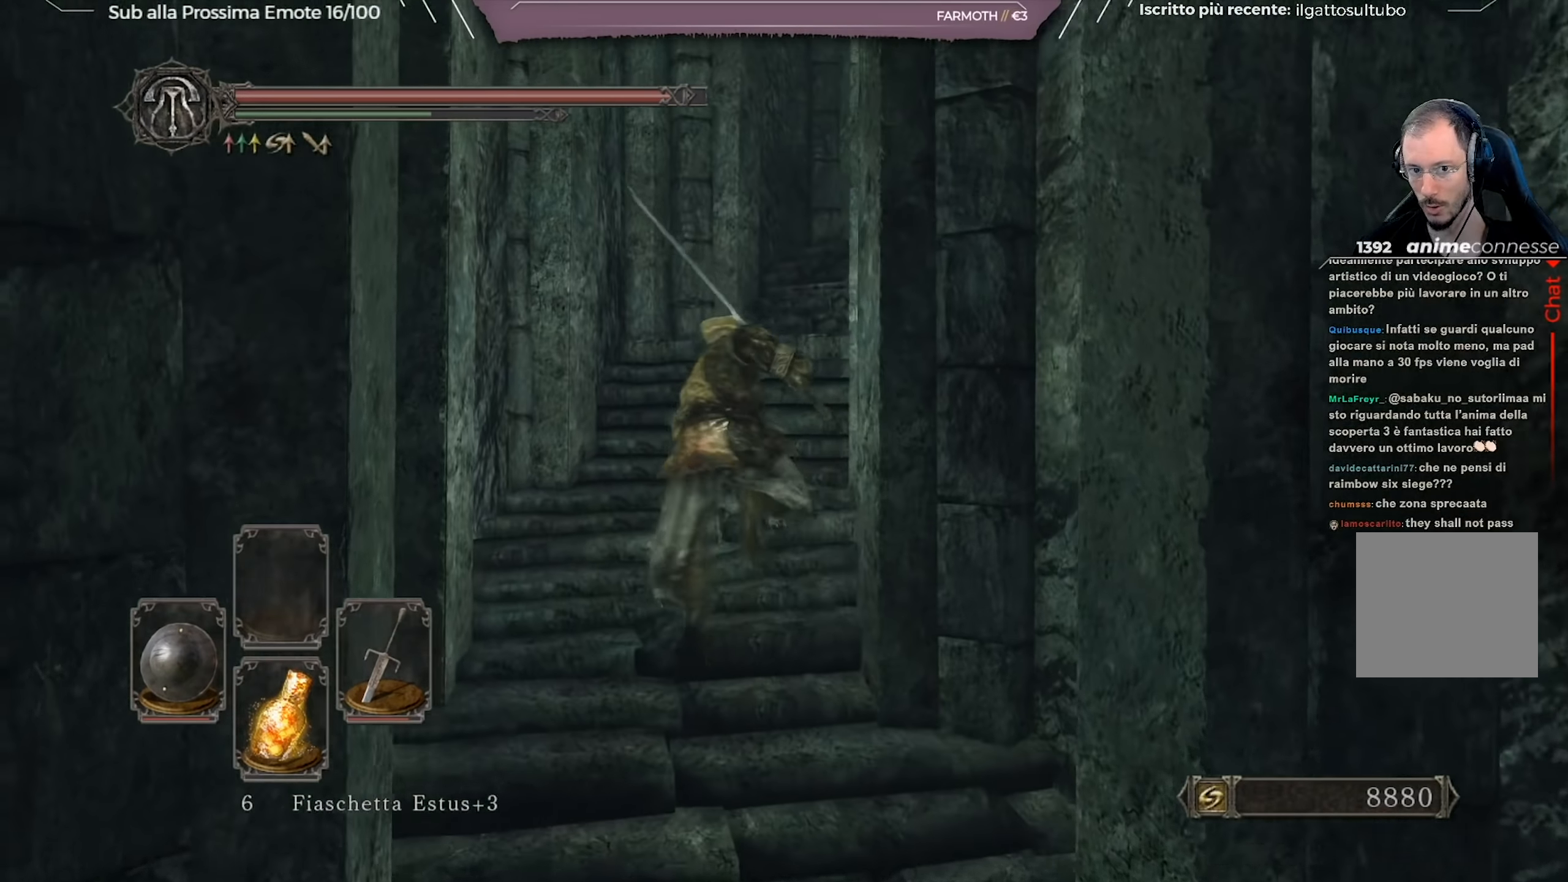
{"buttons": [], "left_stick": "up", "right_stick": "center", "events": [[150, "right_stick", "center"], [384, "B", "up"]]}
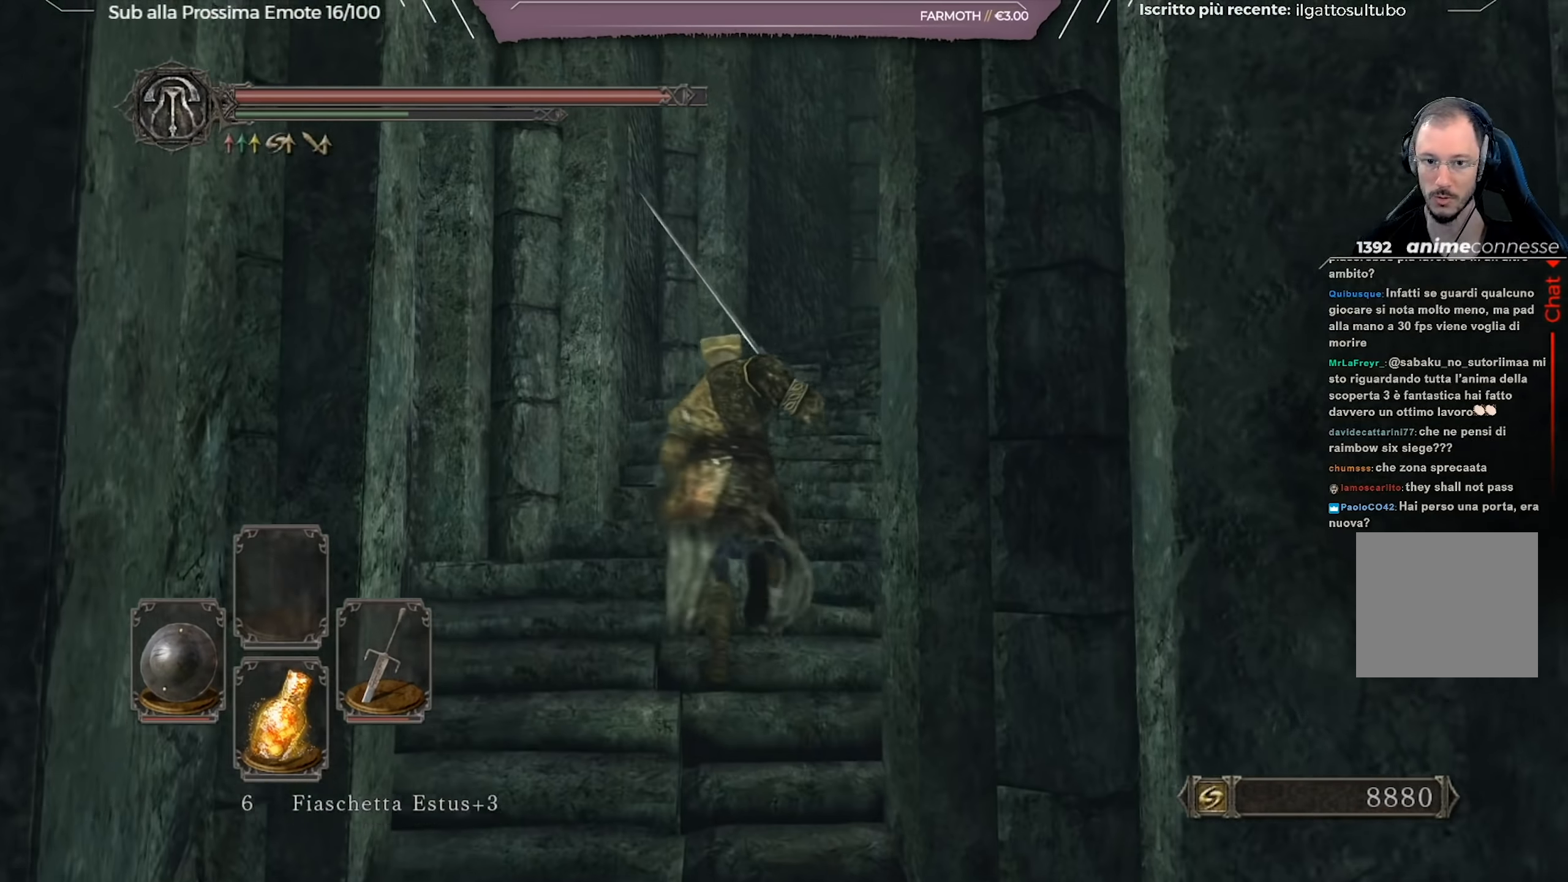
{"buttons": [], "left_stick": "up", "right_stick": "center", "events": [[150, "right_stick", "down"], [250, "right_stick", "down-right"], [350, "right_stick", "center"]]}
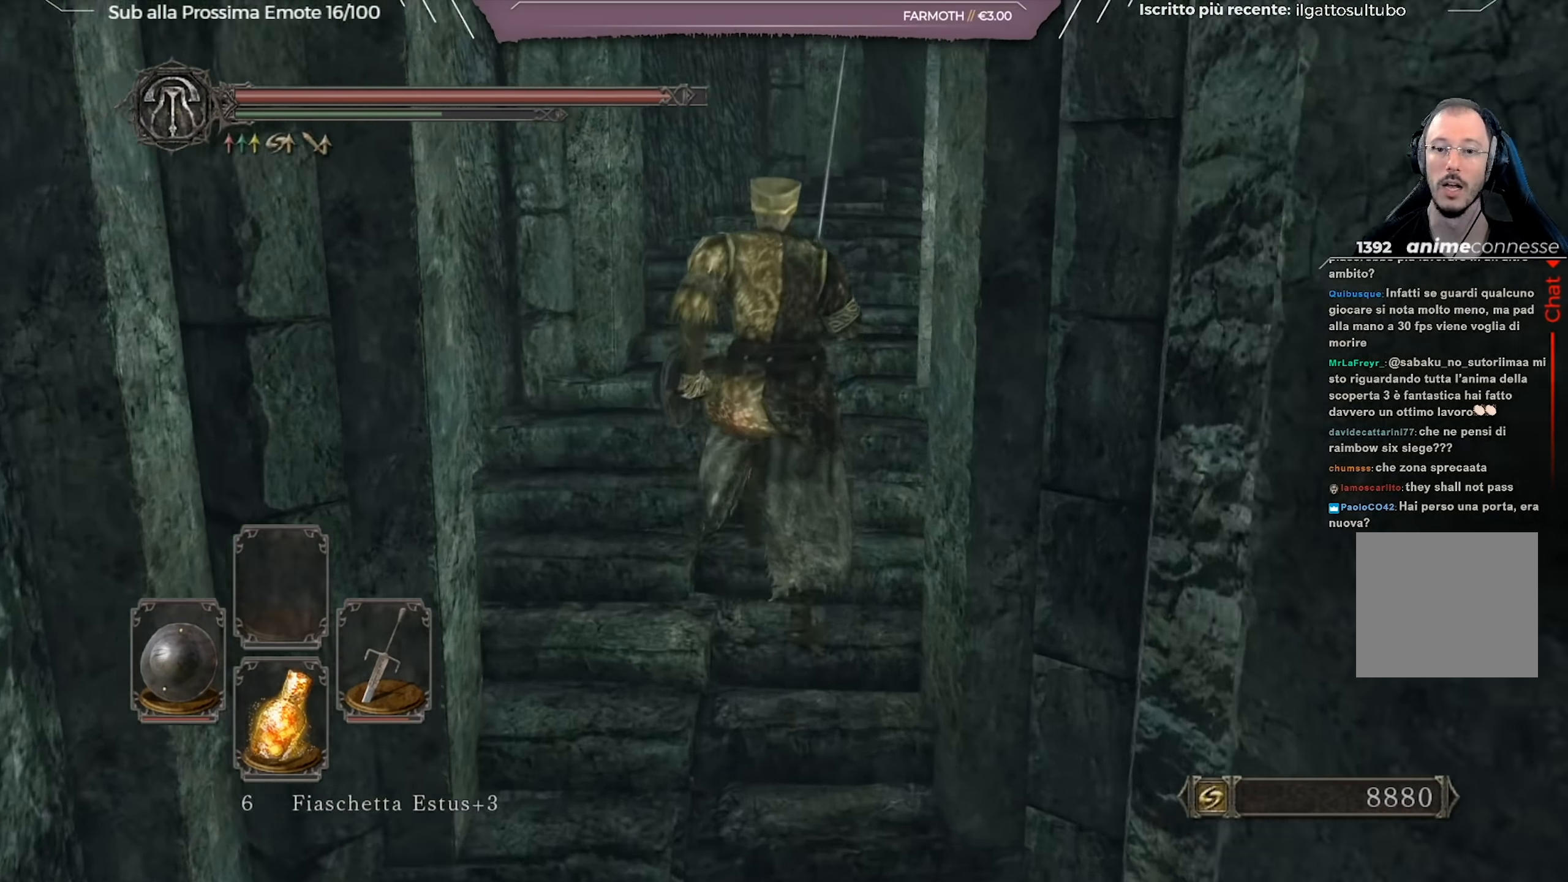
{"buttons": ["B"], "left_stick": "up", "right_stick": "right", "events": [[84, "B", "down"], [367, "right_stick", "right"]]}
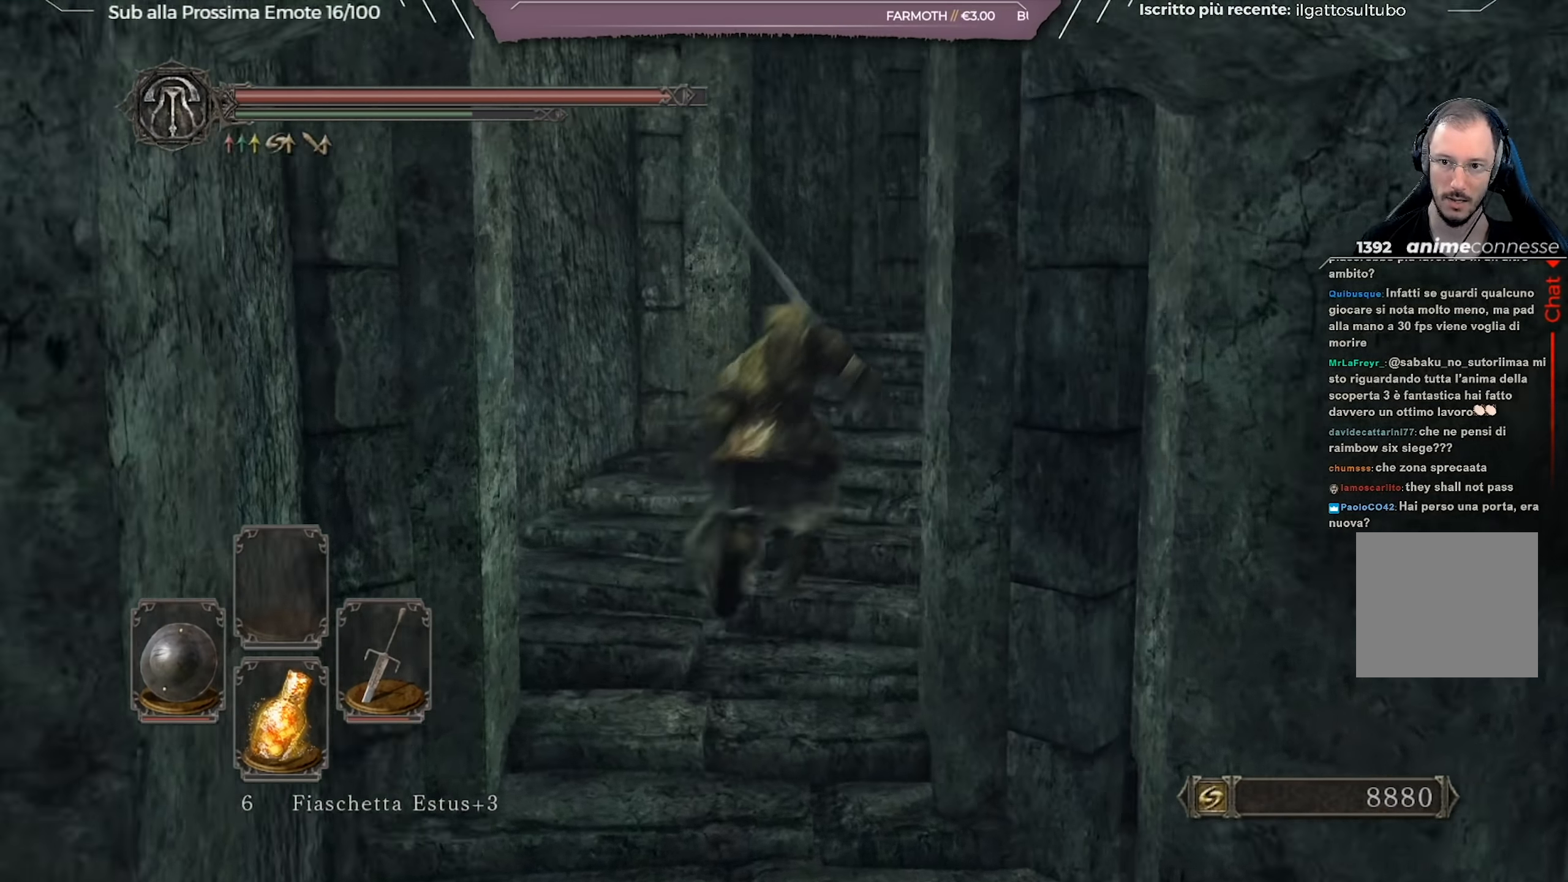
{"buttons": [], "left_stick": "up-right", "right_stick": "center", "events": [[50, "right_stick", "center"], [367, "left_stick", "up-right"], [500, "B", "up"]]}
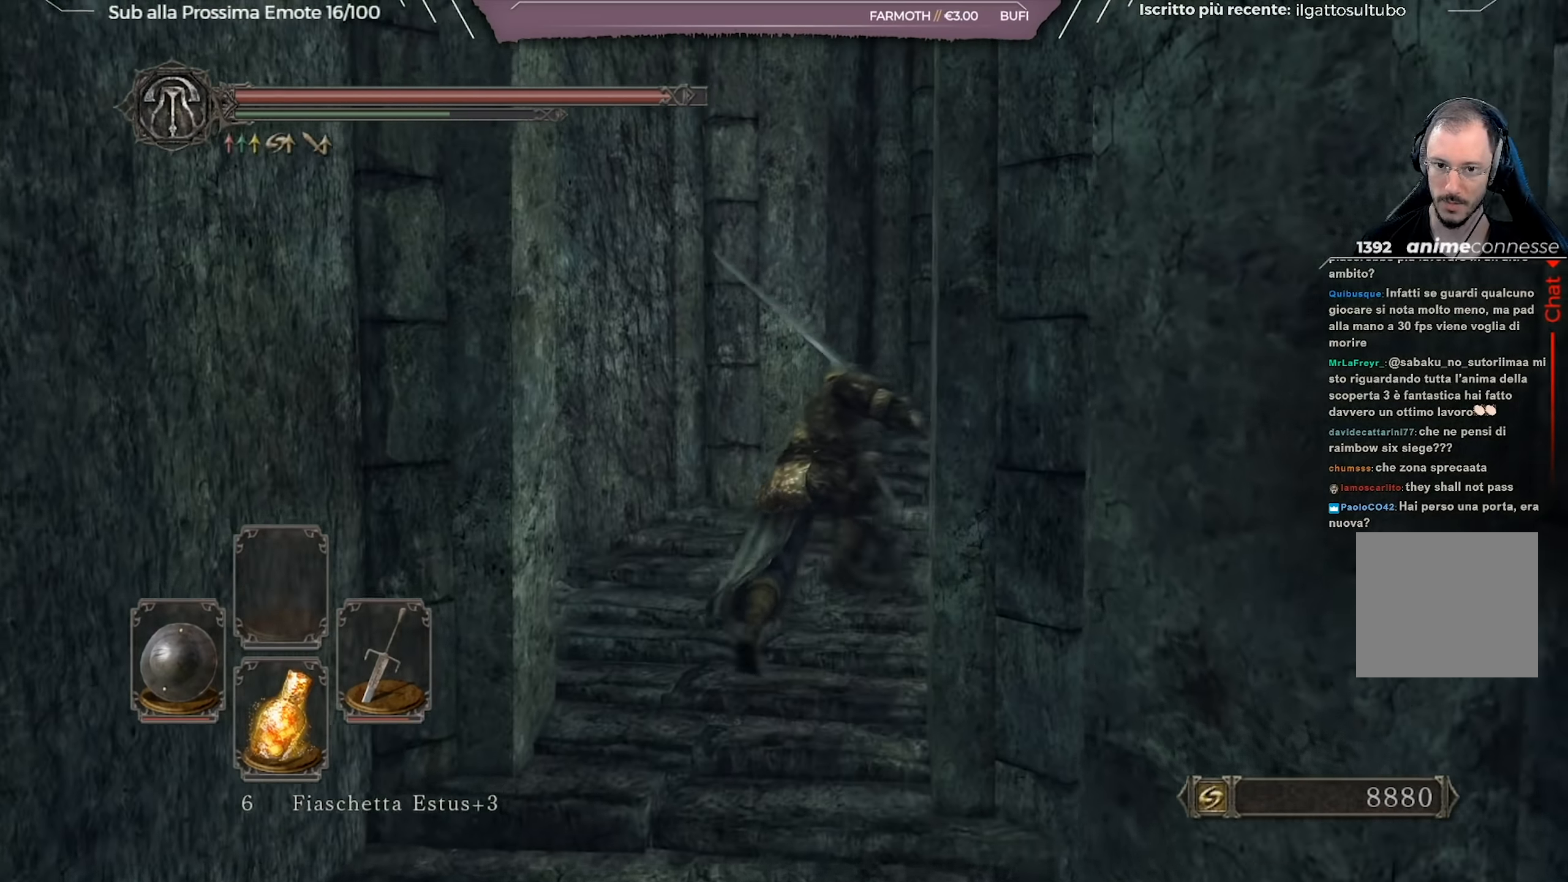
{"buttons": [], "left_stick": "center", "right_stick": "right", "events": [[84, "left_stick", "center"], [384, "right_stick", "right"]]}
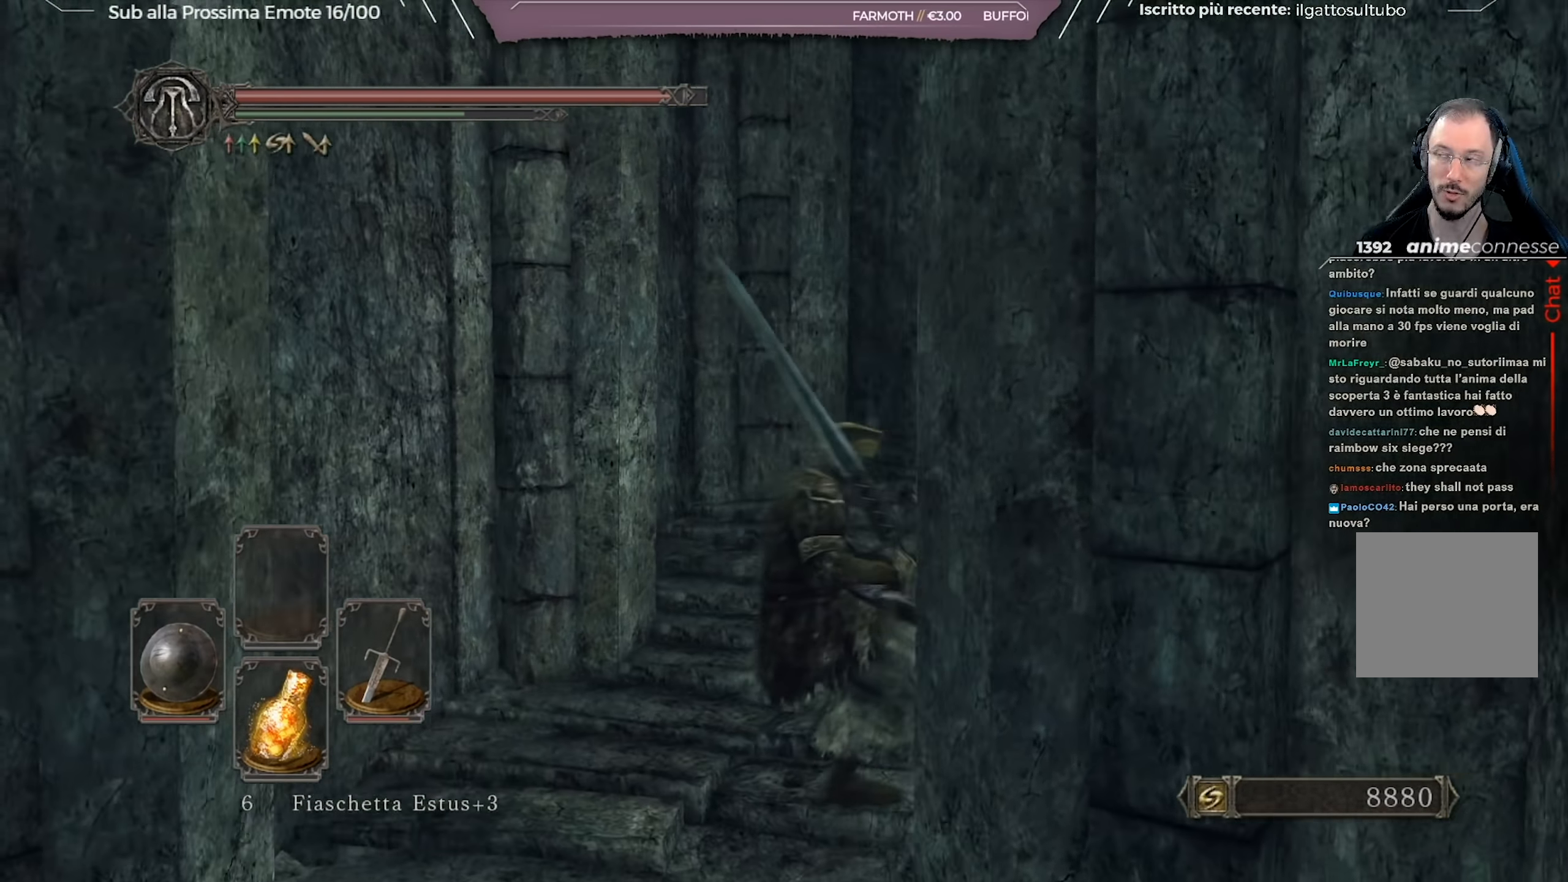
{"buttons": [], "left_stick": "center", "right_stick": "center", "events": [[33, "right_stick", "center"]]}
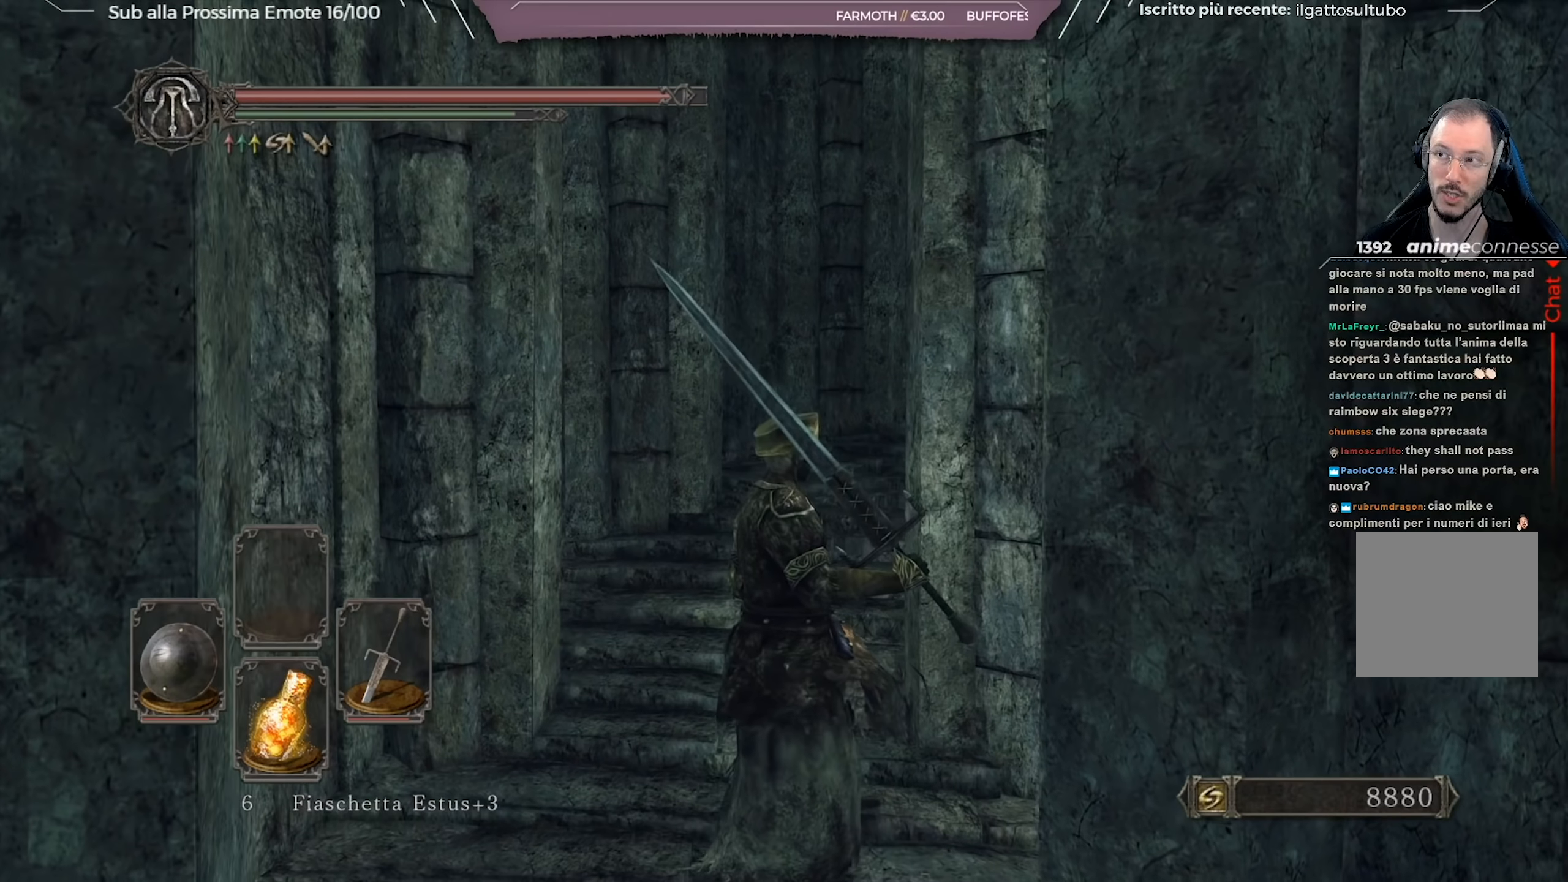
{"buttons": [], "left_stick": "center", "right_stick": "center", "events": [[50, "right_stick", "right"], [200, "right_stick", "center"]]}
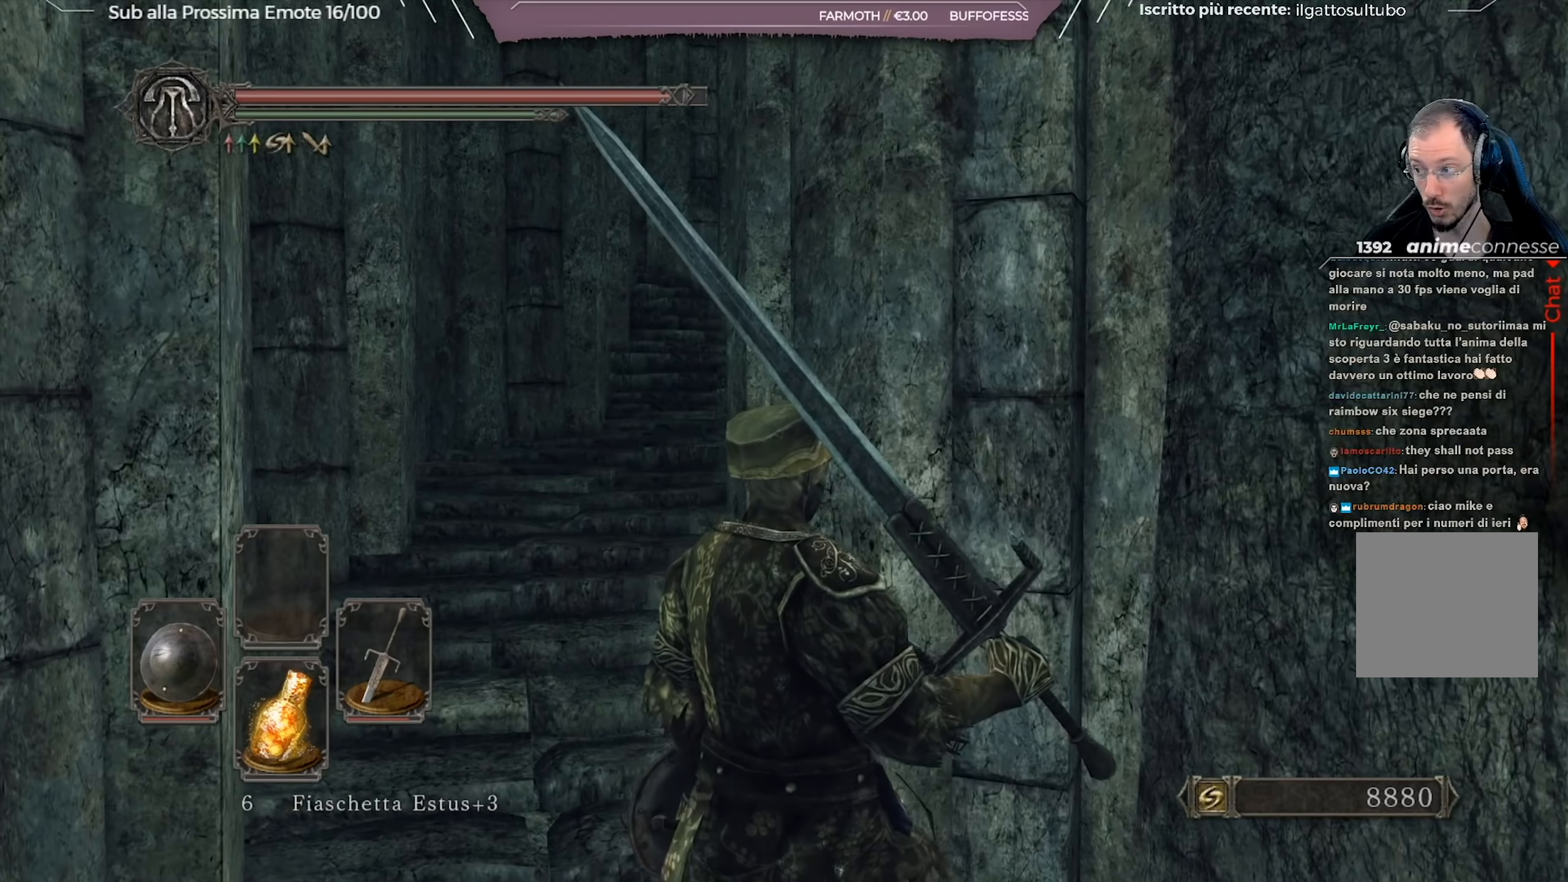
{"buttons": [], "left_stick": "center", "right_stick": "center", "events": [[100, "right_stick", "right"], [267, "right_stick", "center"]]}
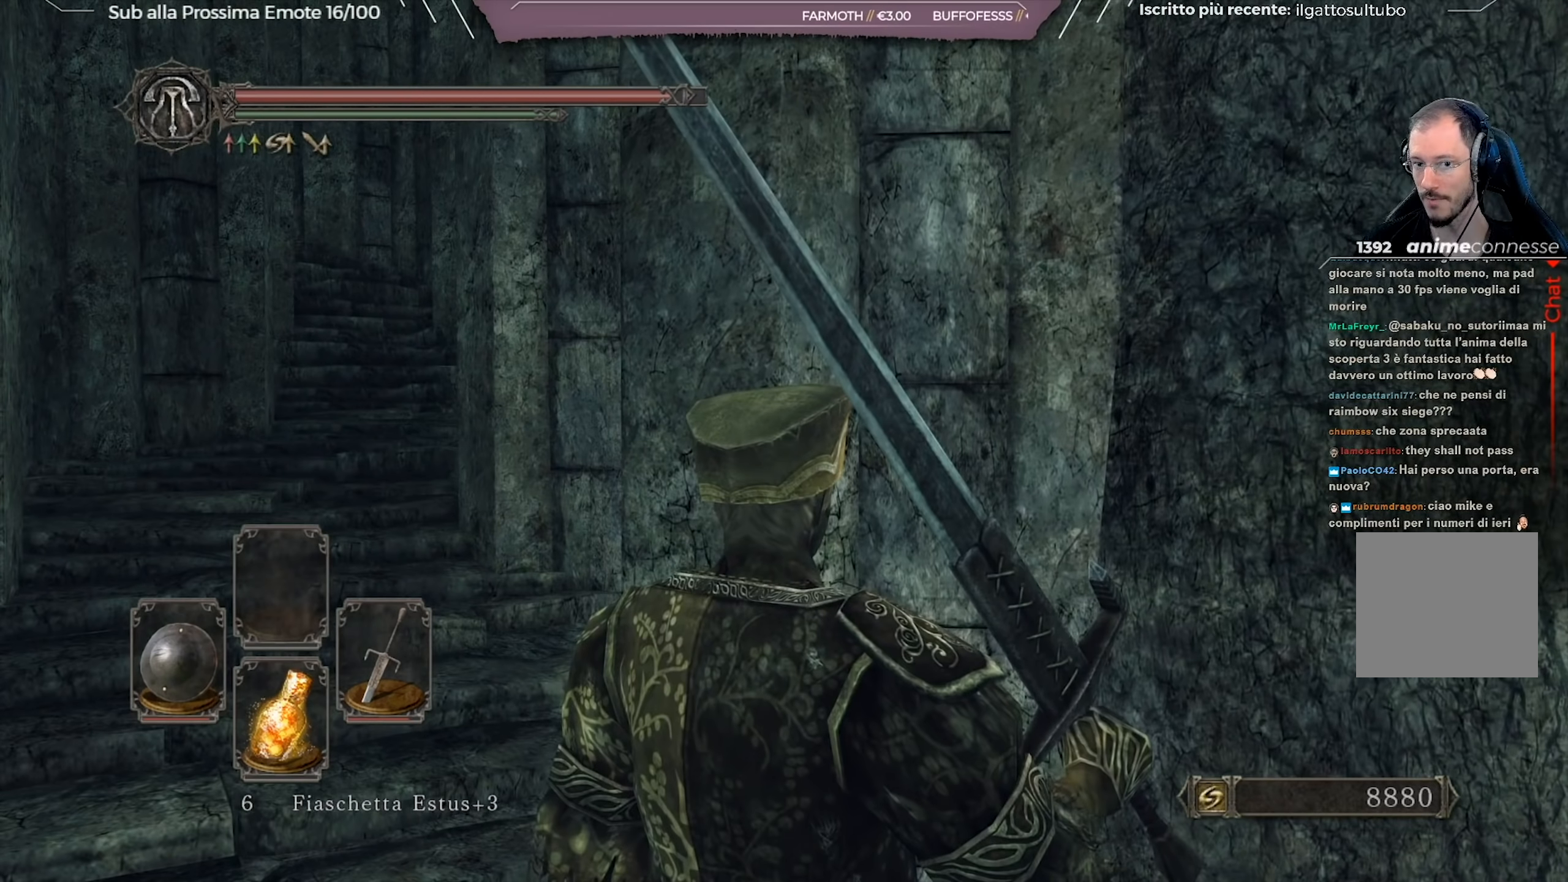
{"buttons": [], "left_stick": "center", "right_stick": "center", "events": []}
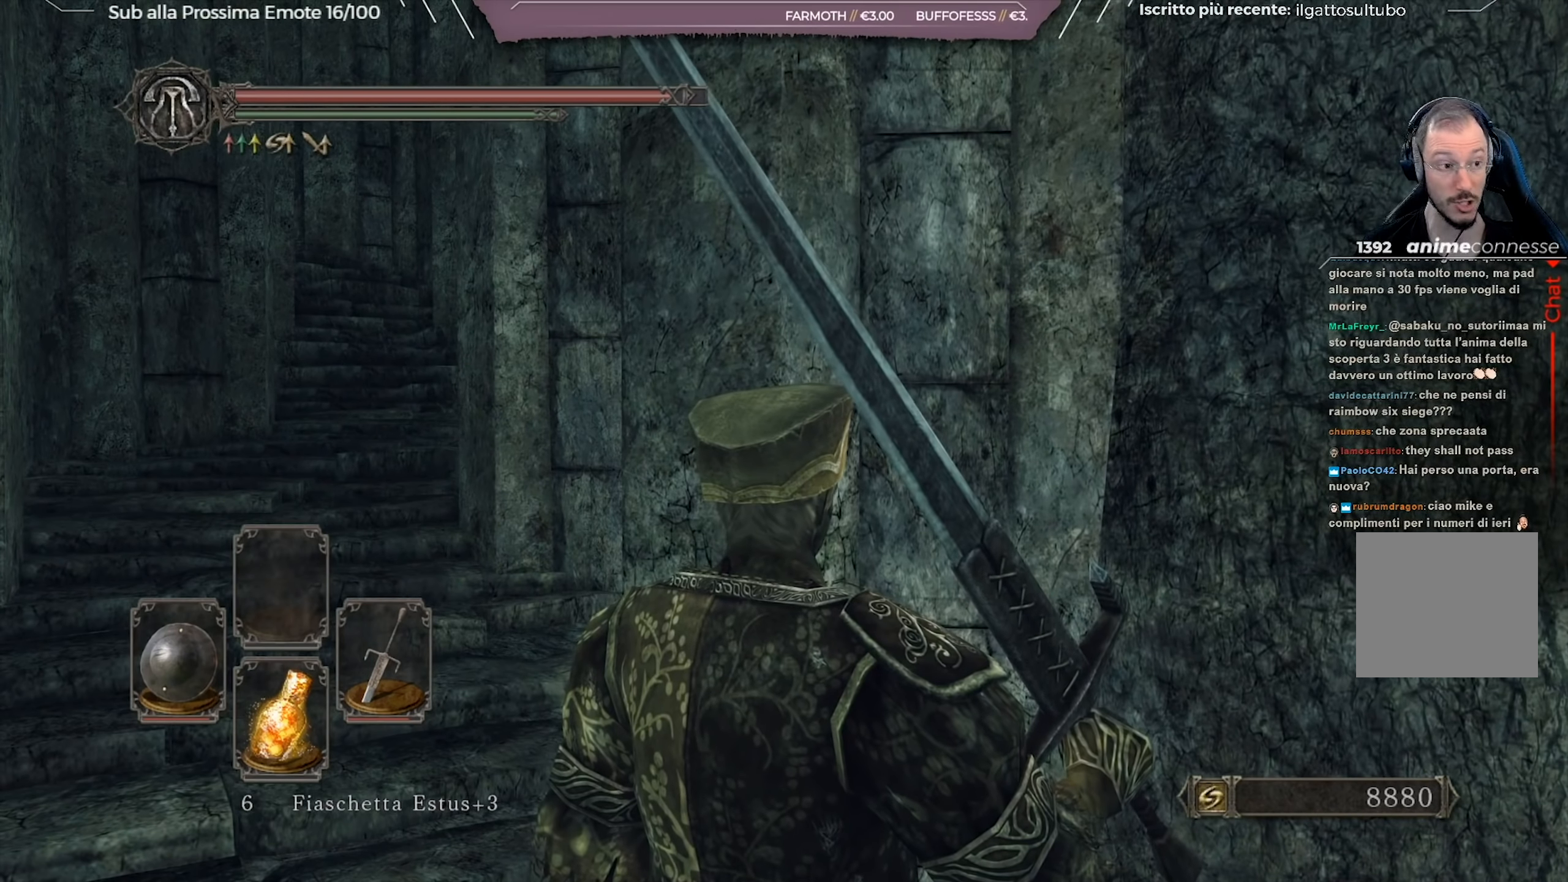
{"buttons": [], "left_stick": "center", "right_stick": "center", "events": []}
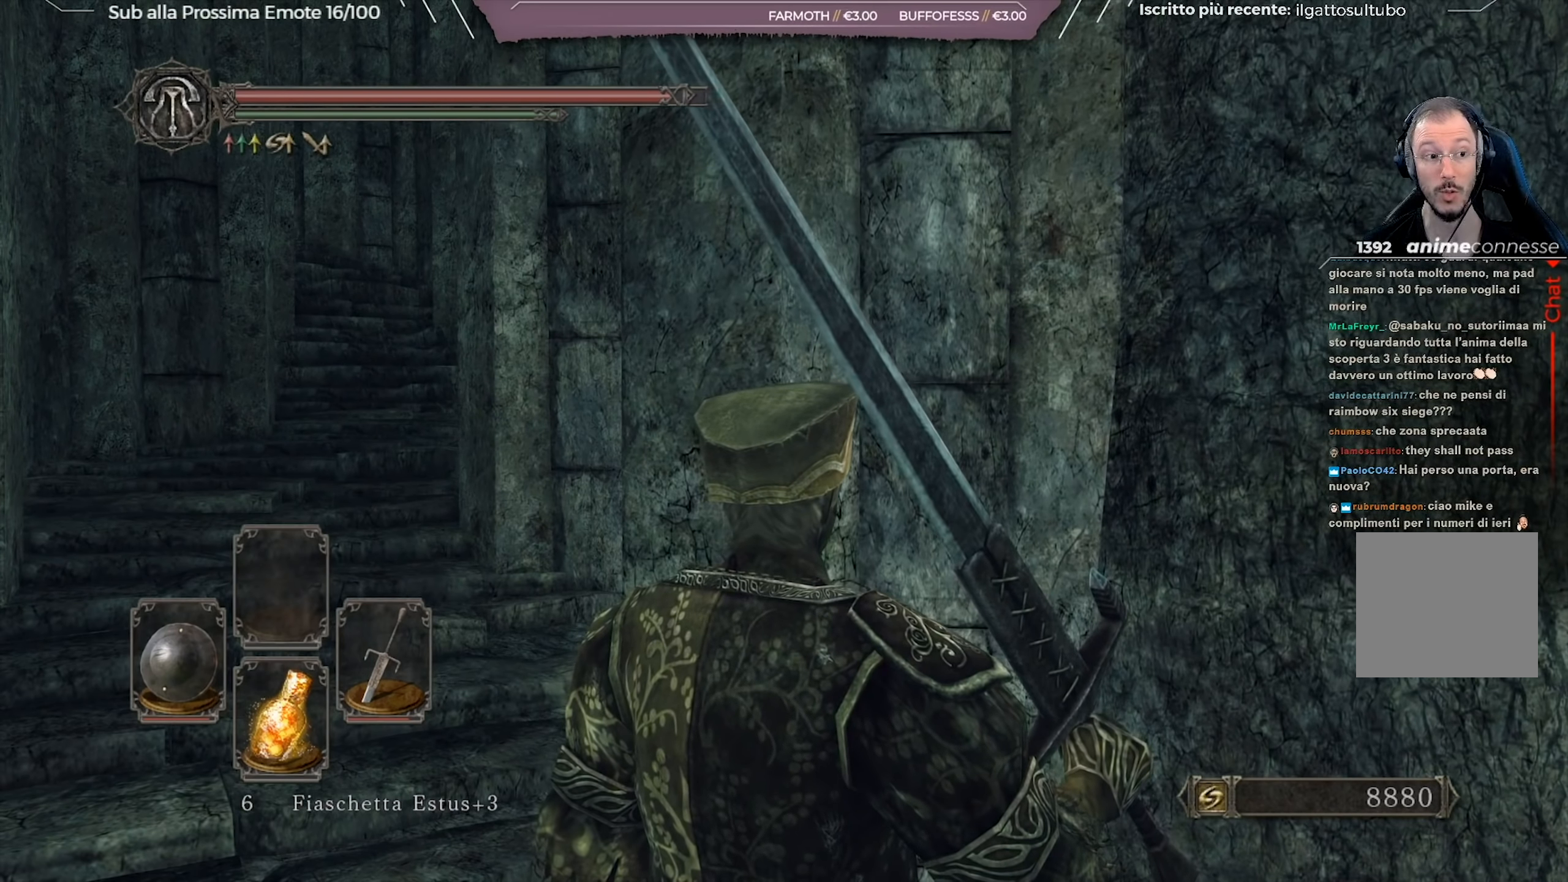
{"buttons": [], "left_stick": "center", "right_stick": "center", "events": [[83, "right_stick", "left"], [233, "right_stick", "center"]]}
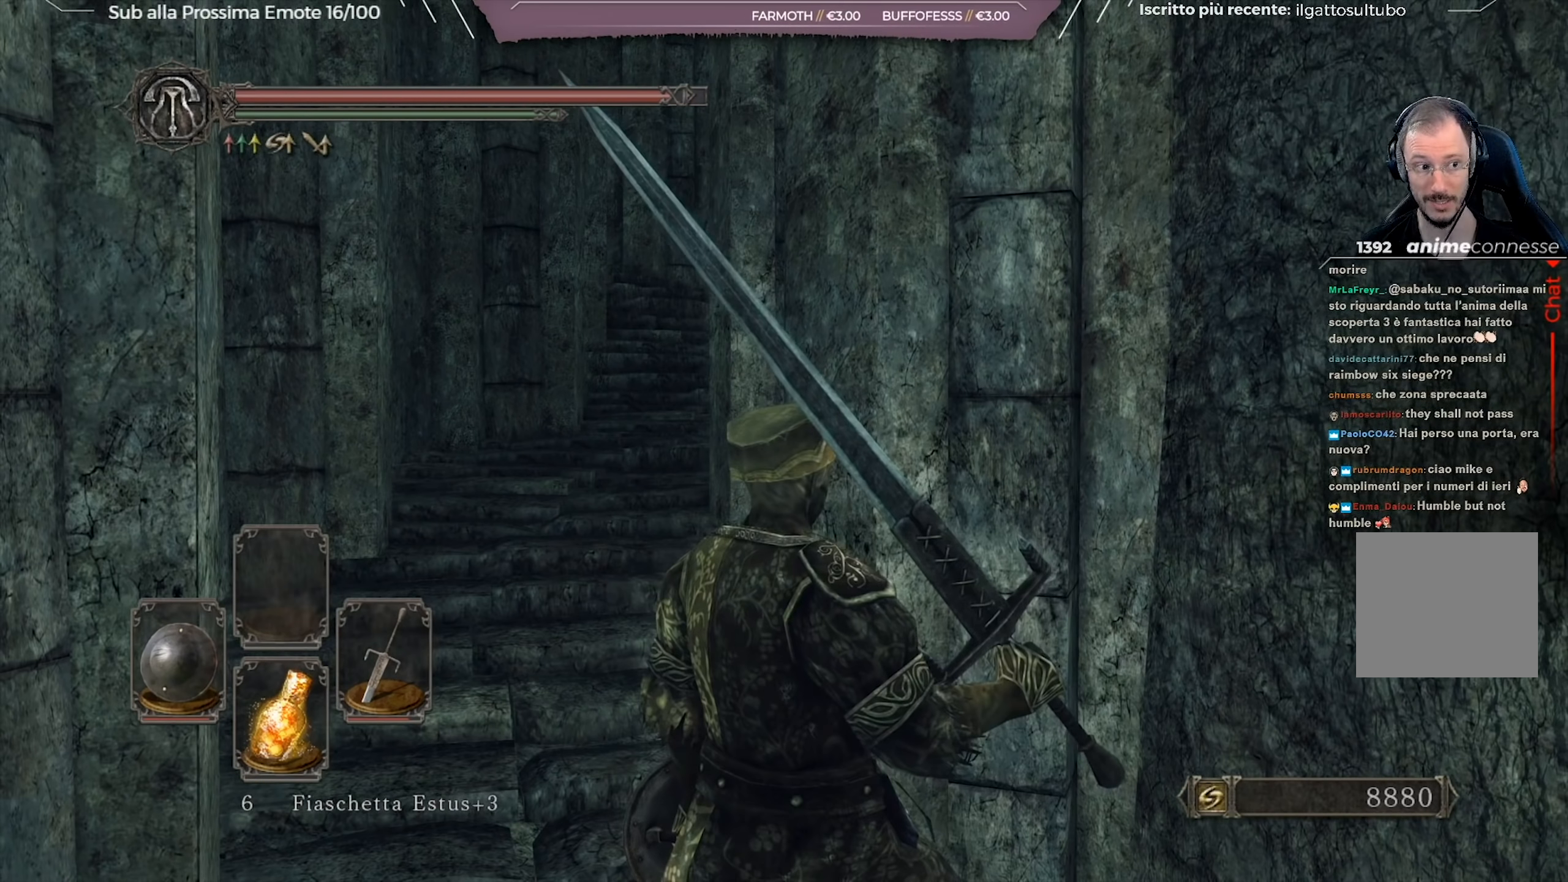
{"buttons": [], "left_stick": "center", "right_stick": "center", "events": []}
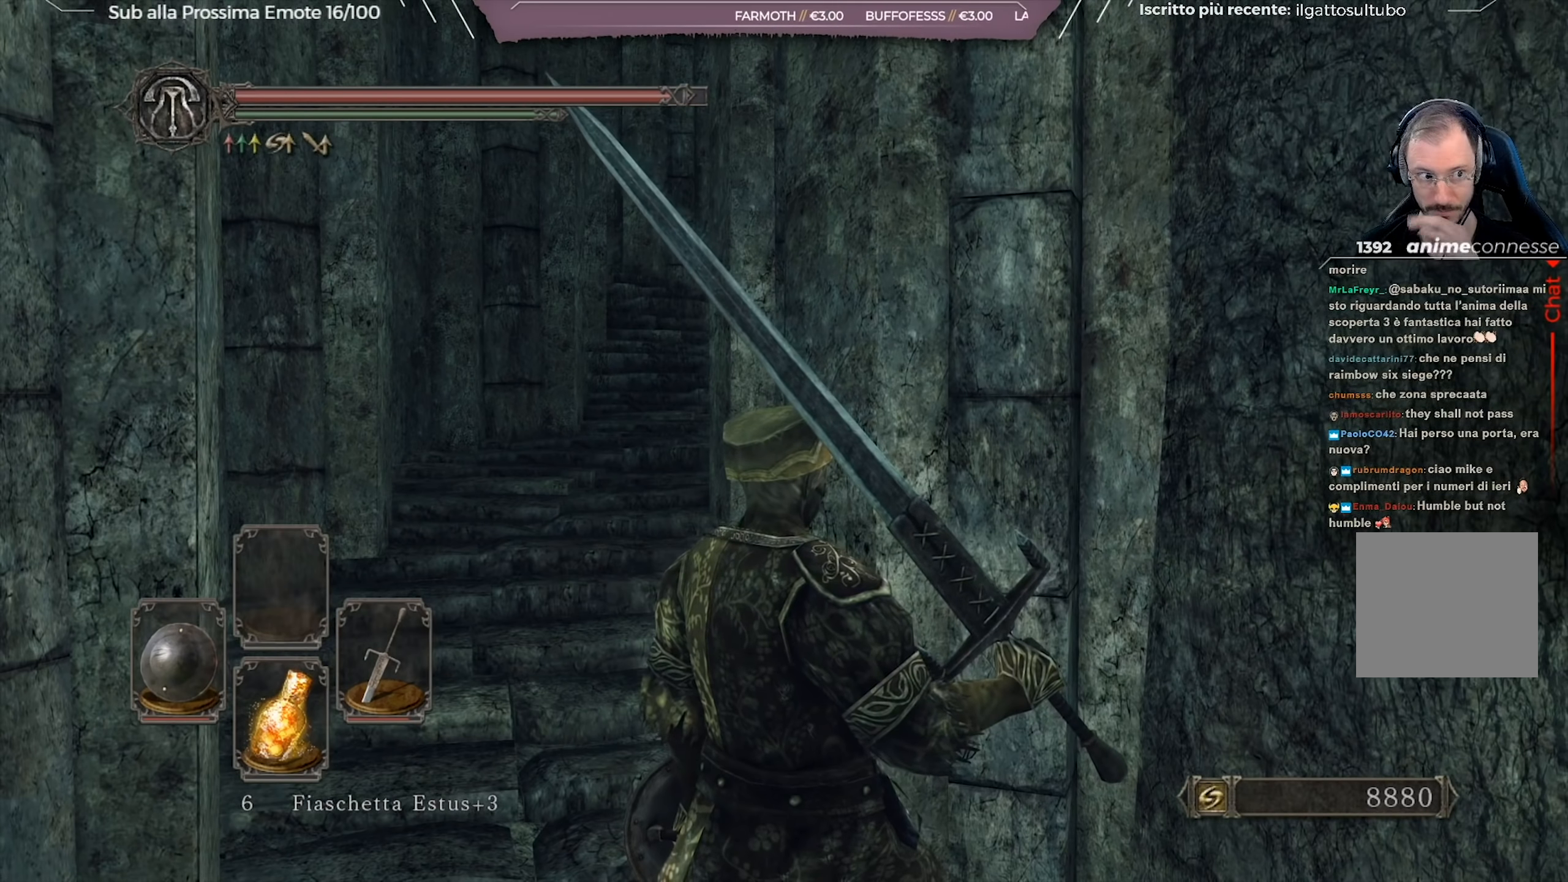
{"buttons": [], "left_stick": "center", "right_stick": "center", "events": []}
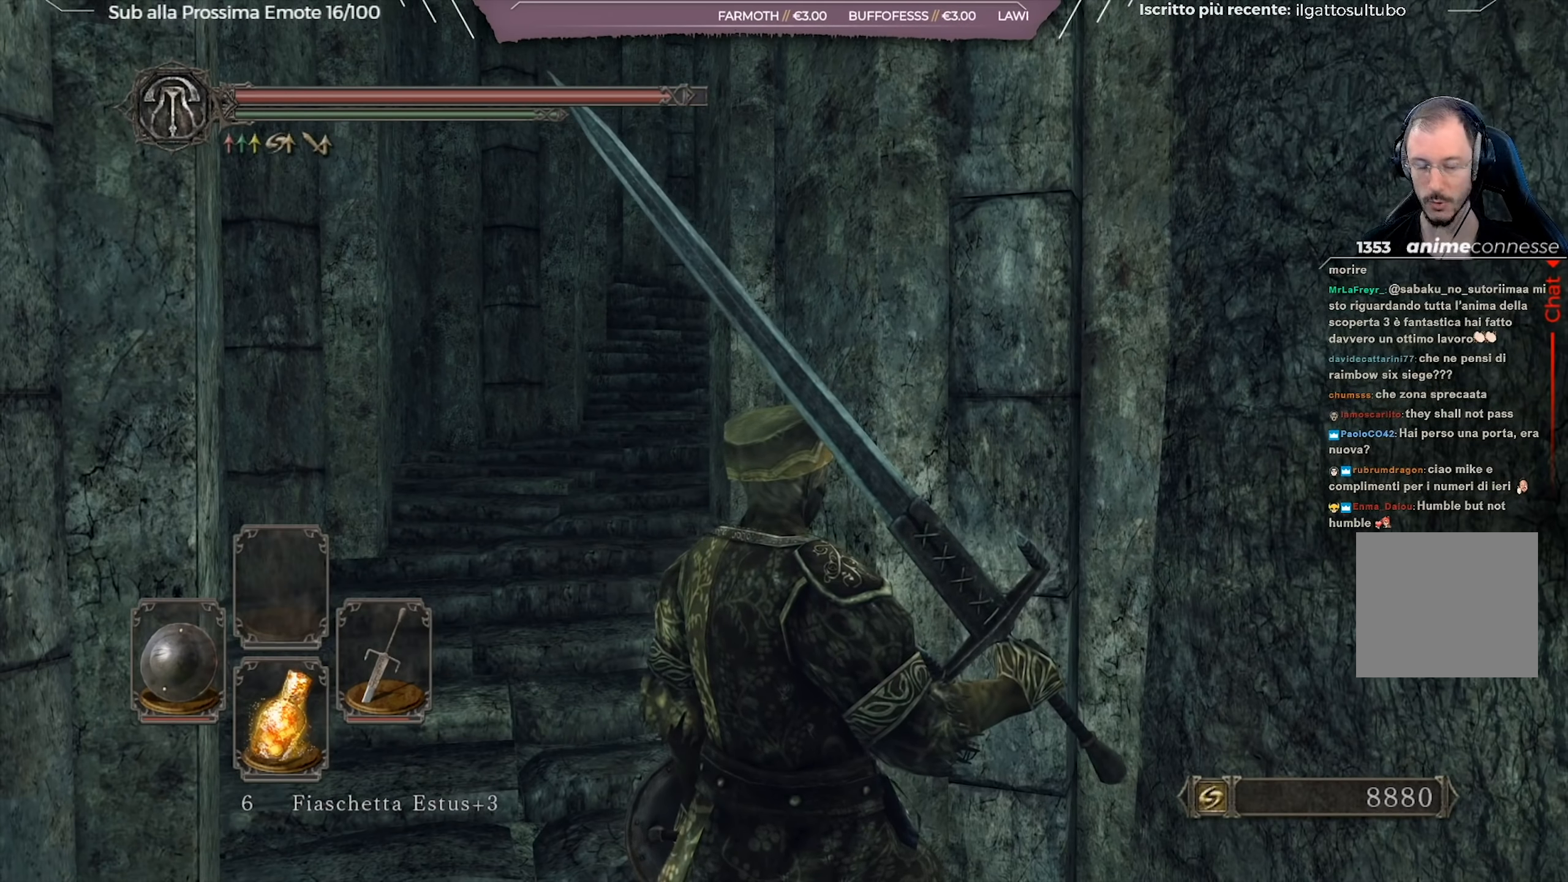
{"buttons": [], "left_stick": "center", "right_stick": "down-left", "events": [[501, "right_stick", "down-left"]]}
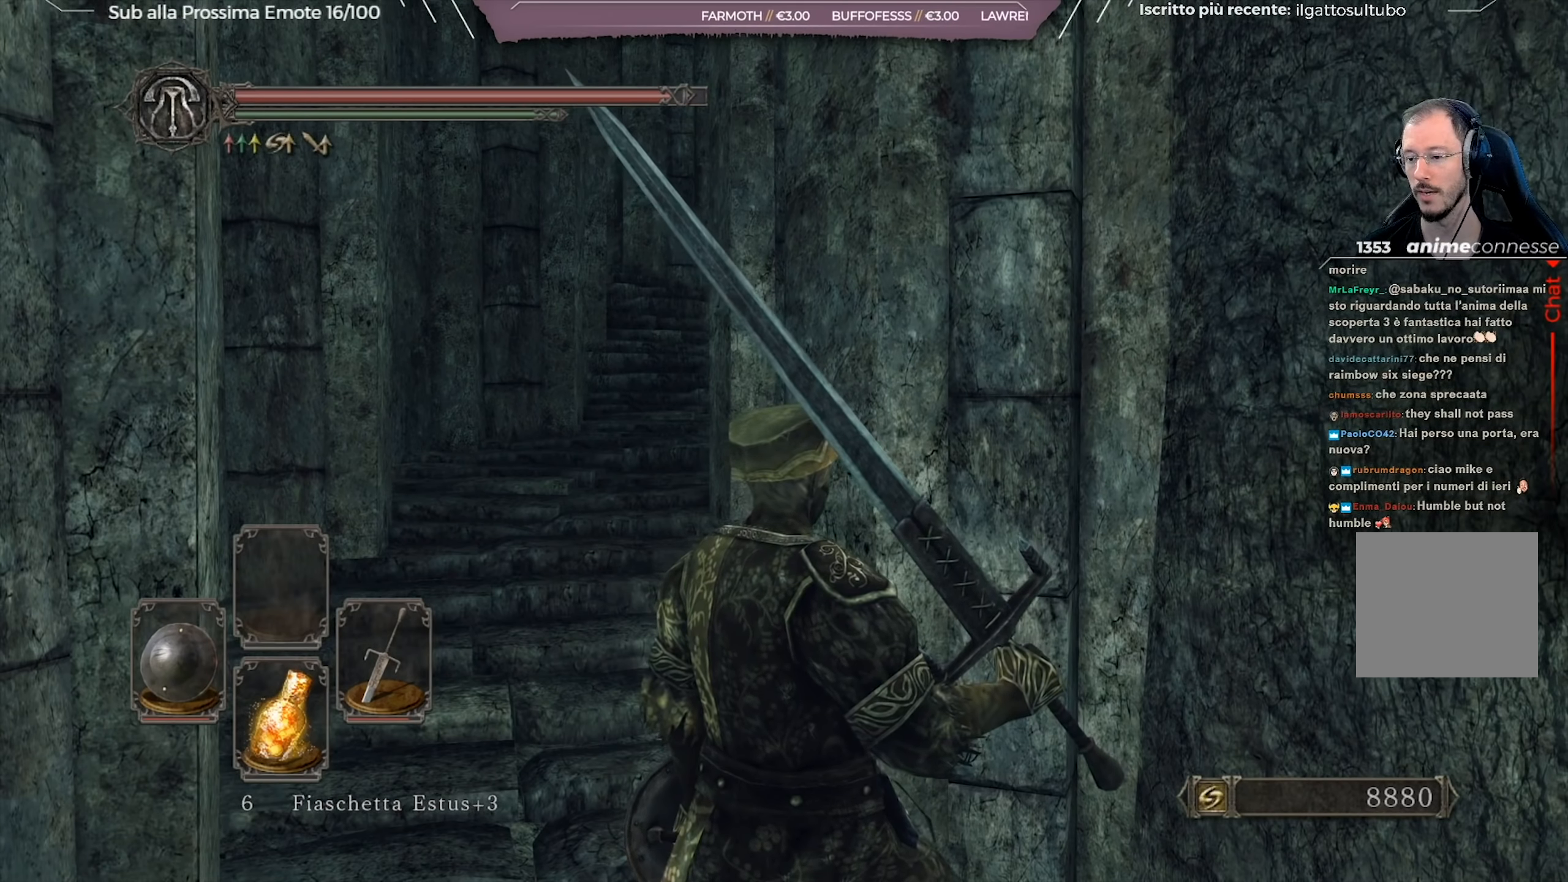
{"buttons": ["B"], "left_stick": "up", "right_stick": "center", "events": [[83, "left_stick", "up"], [83, "right_stick", "center"], [250, "B", "down"]]}
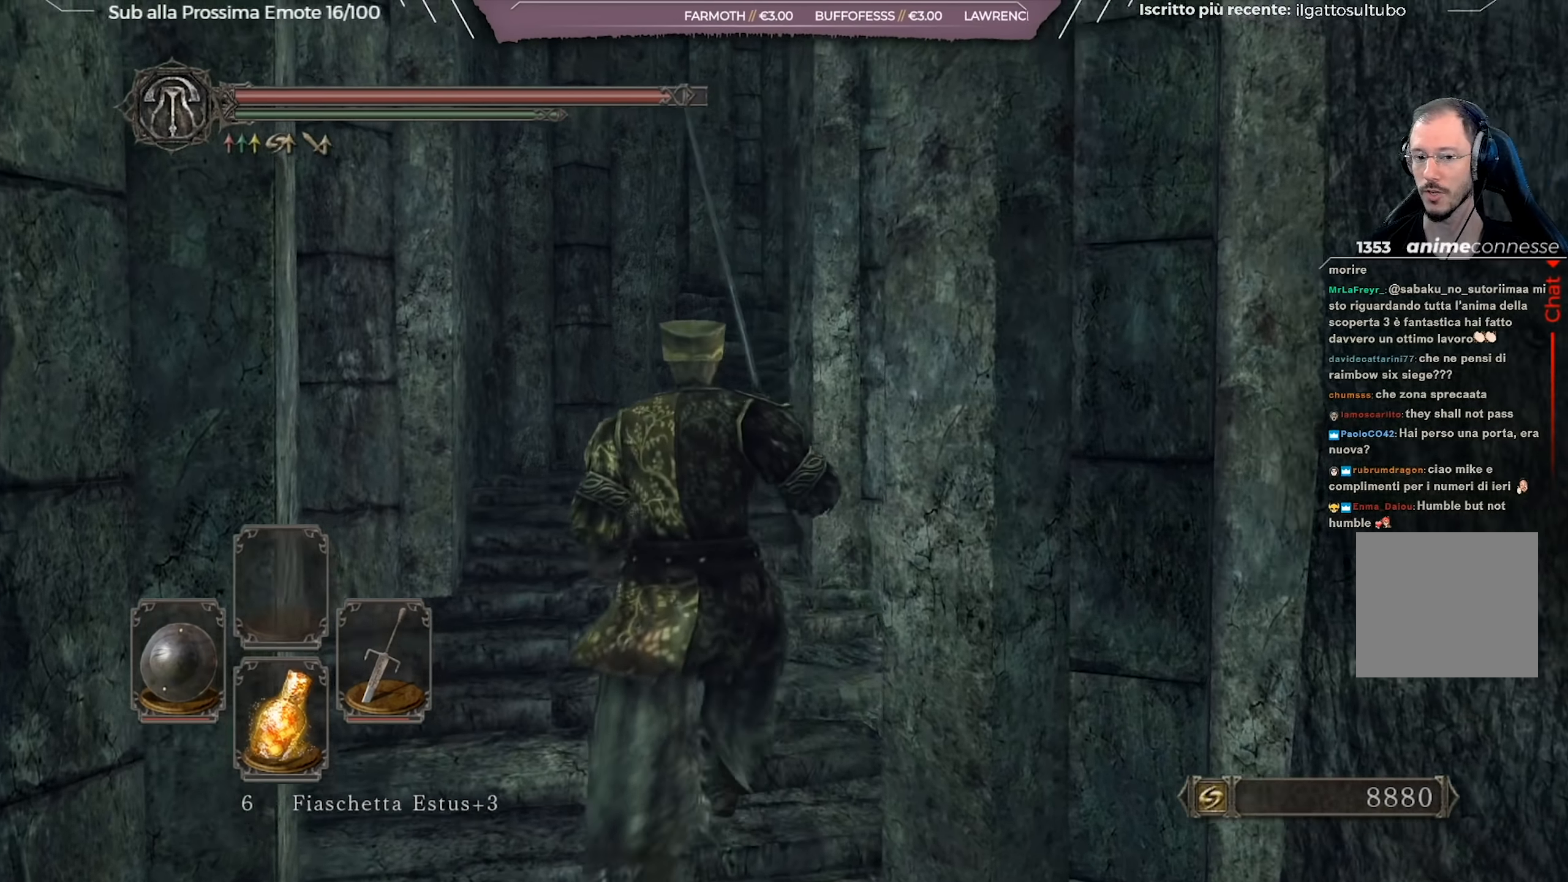
{"buttons": ["B"], "left_stick": "up", "right_stick": "down-right", "events": [[501, "right_stick", "down-right"]]}
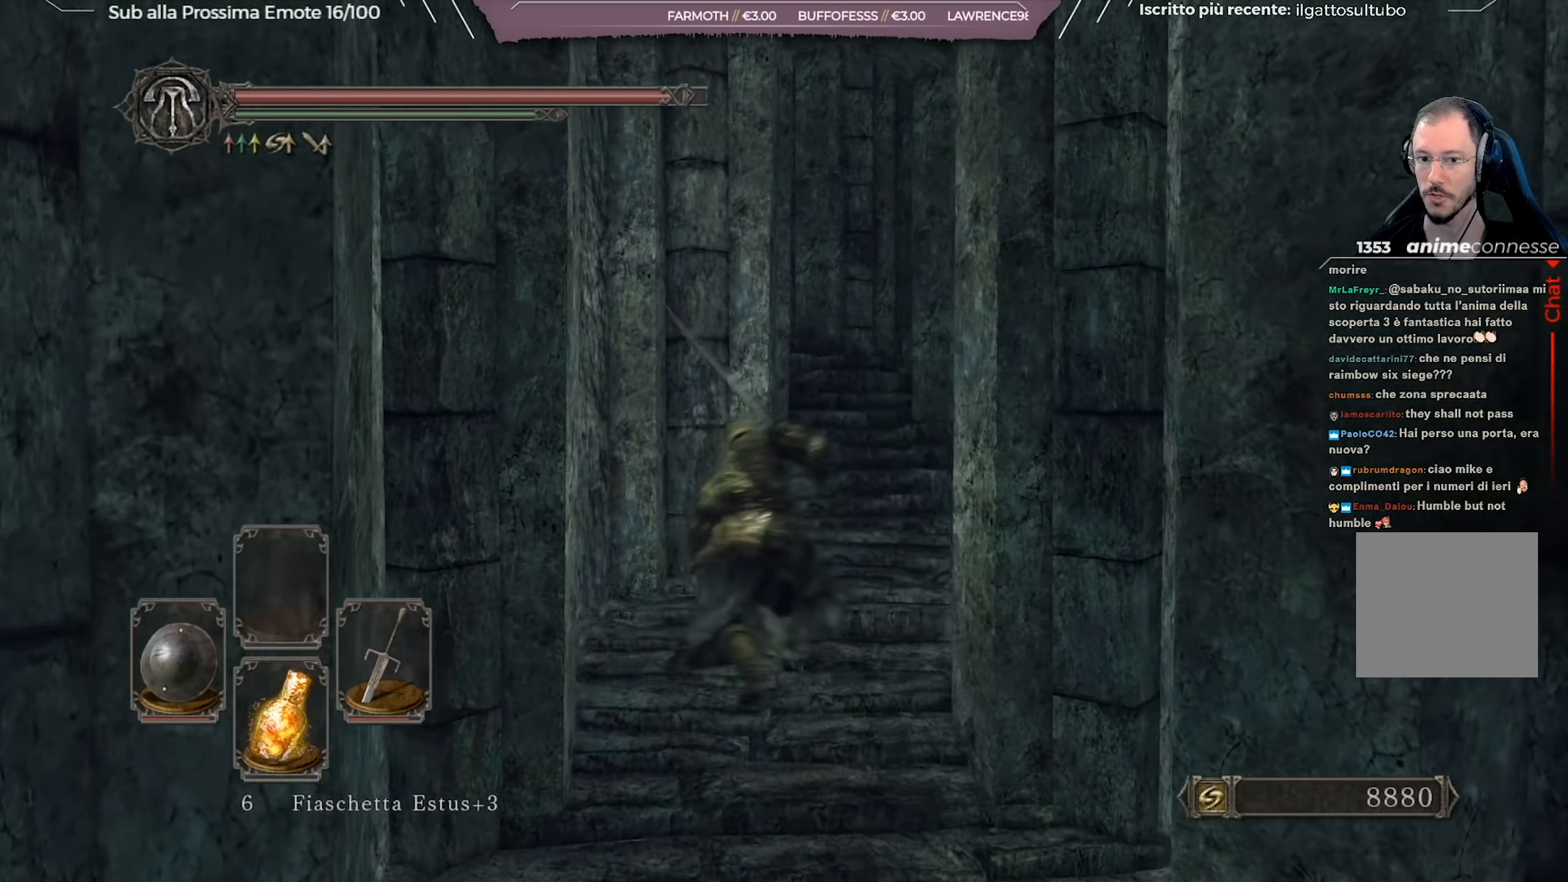
{"buttons": ["B"], "left_stick": "up", "right_stick": "left", "events": [[150, "right_stick", "center"], [467, "right_stick", "left"]]}
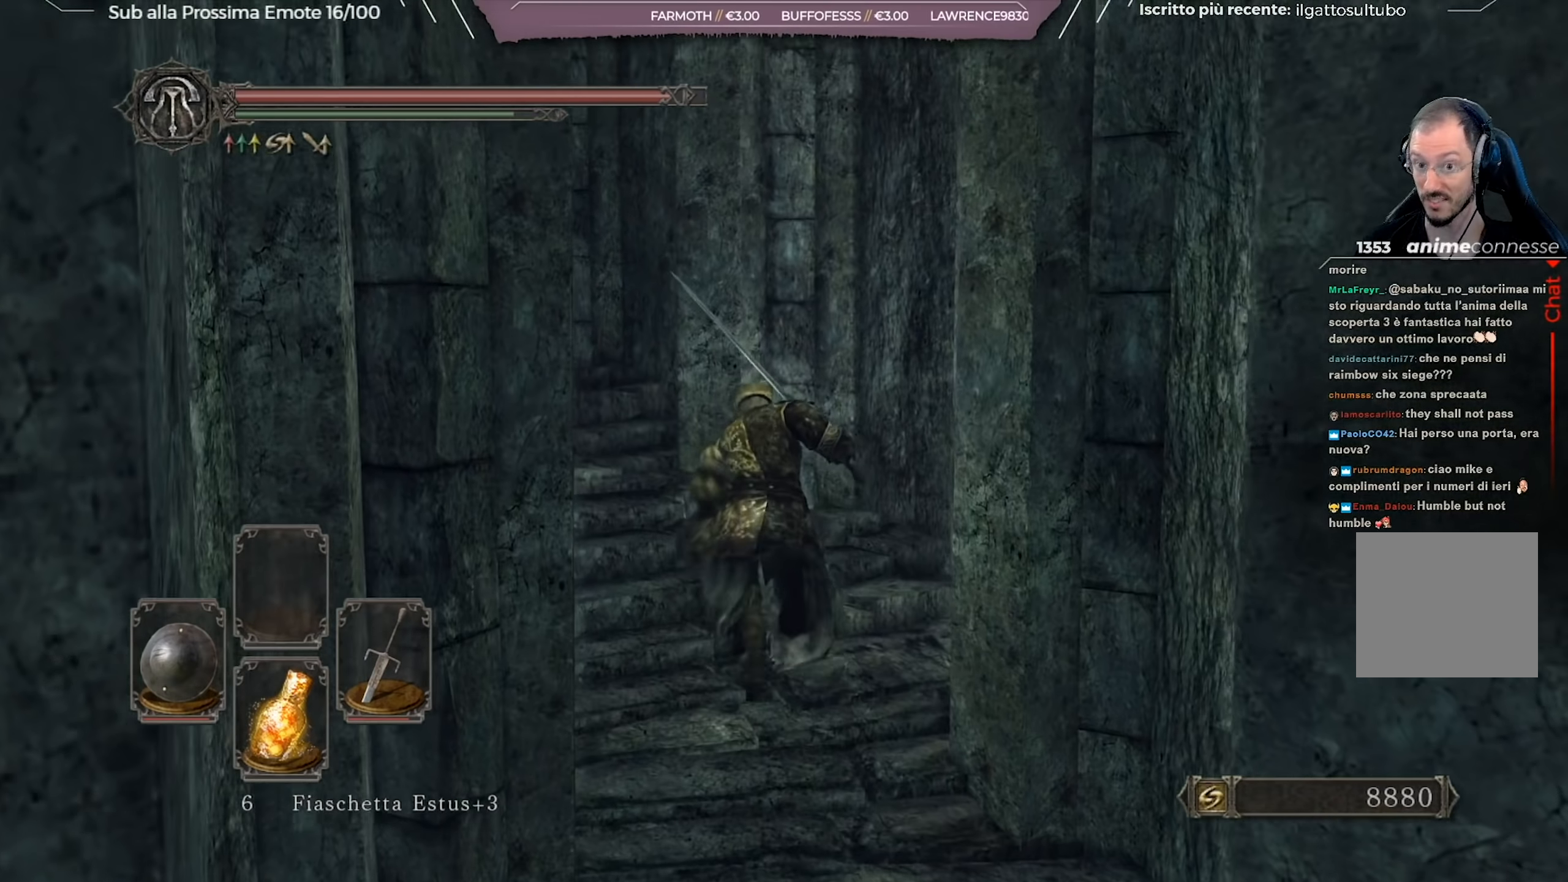
{"buttons": ["B"], "left_stick": "up", "right_stick": "center", "events": [[417, "right_stick", "center"]]}
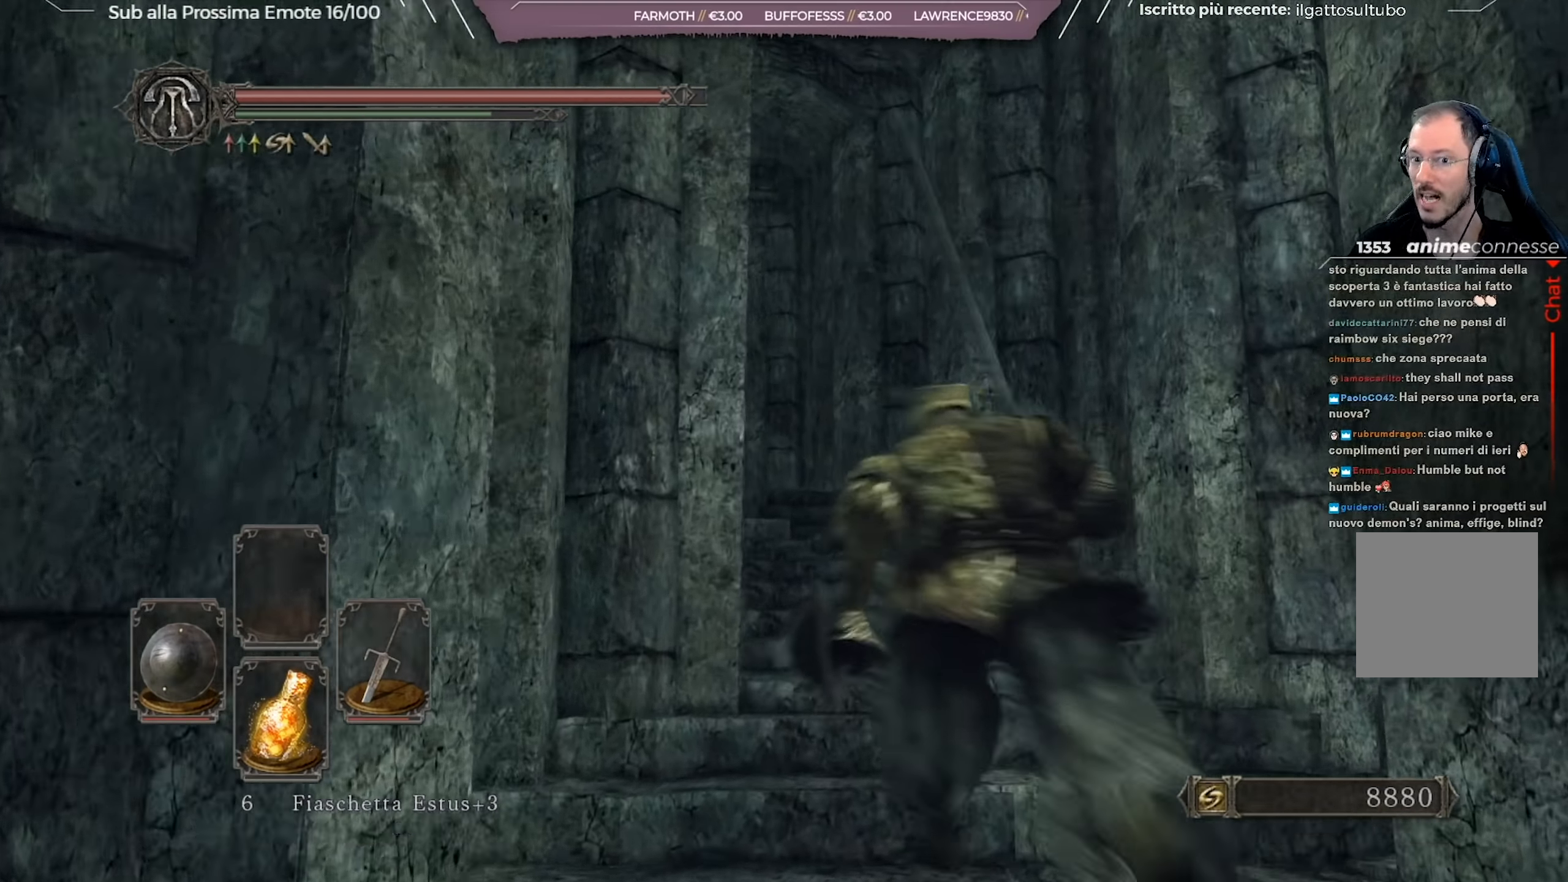
{"buttons": ["B"], "left_stick": "up", "right_stick": "down", "events": [[16, "right_stick", "left"], [200, "right_stick", "center"], [250, "right_stick", "down-left"], [417, "right_stick", "center"], [500, "right_stick", "down"]]}
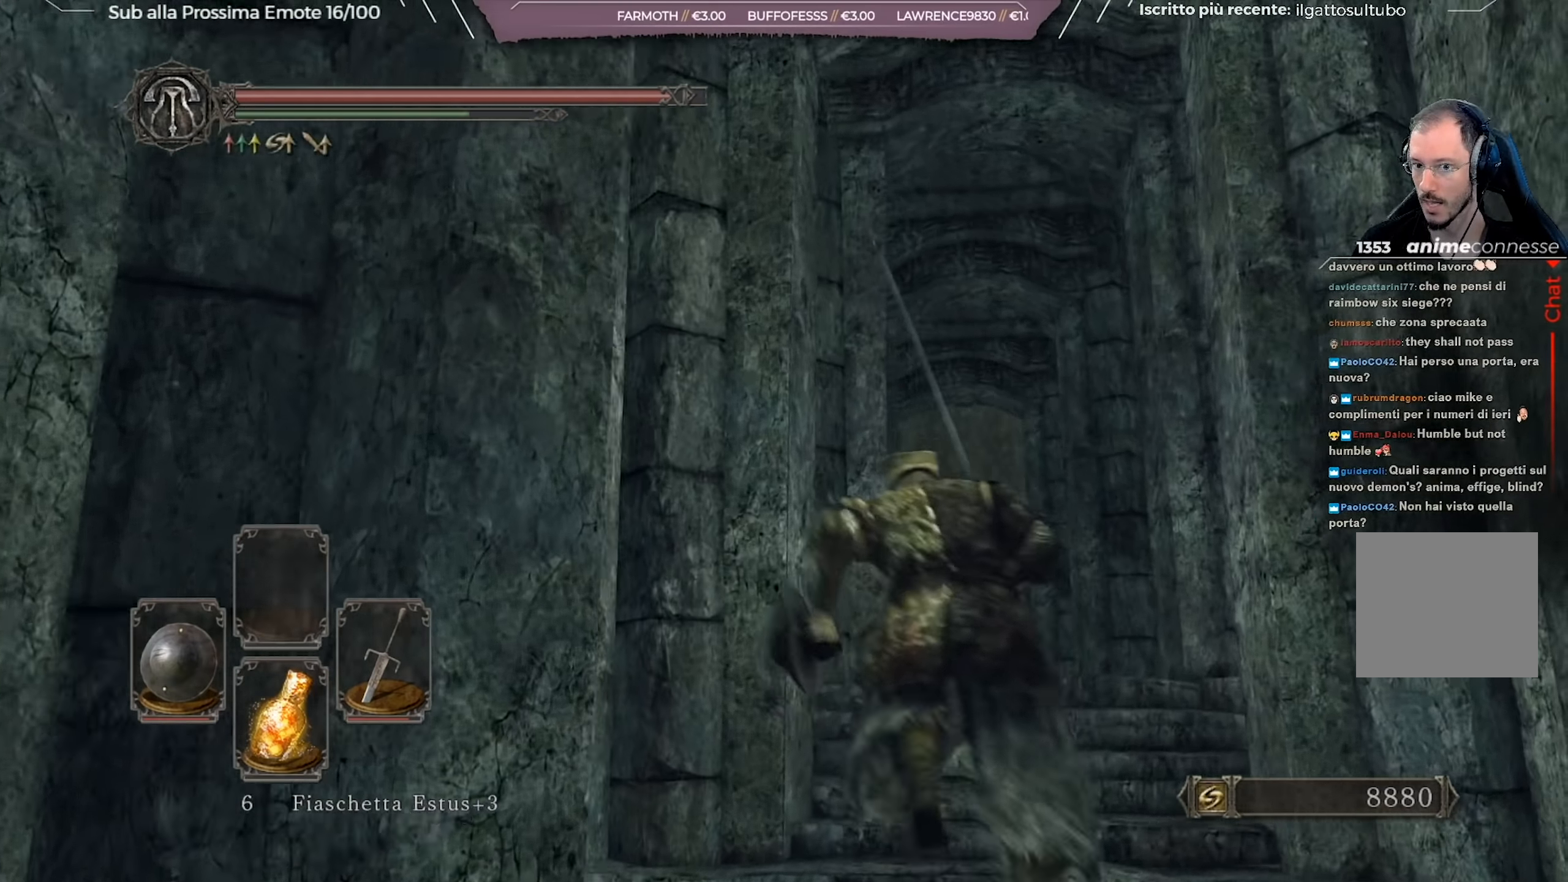
{"buttons": ["B"], "left_stick": "up", "right_stick": "down", "events": [[184, "right_stick", "center"], [484, "right_stick", "down"]]}
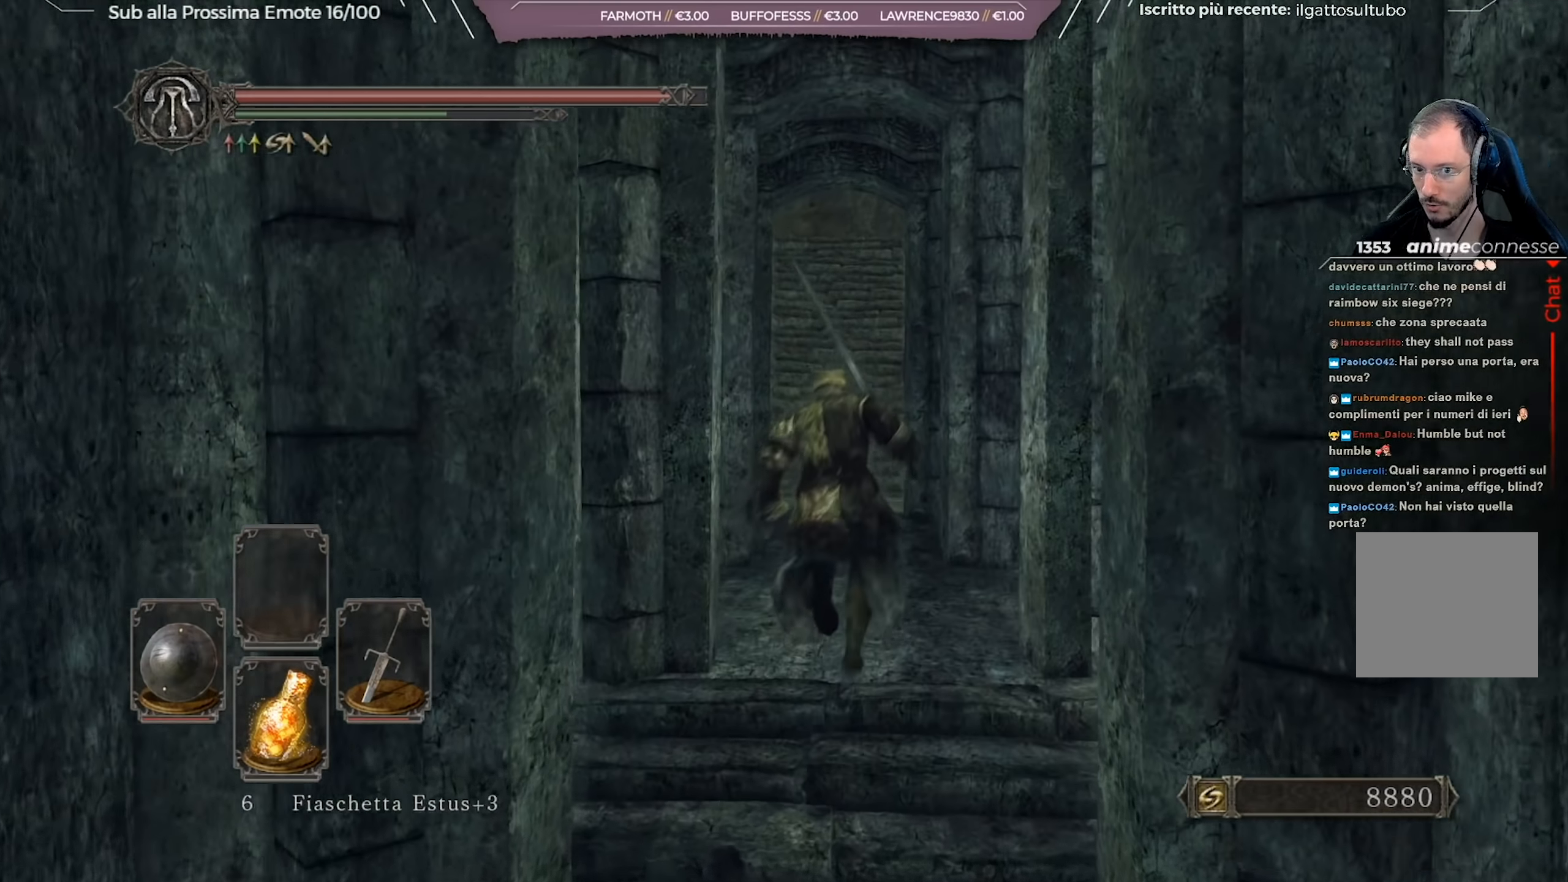
{"buttons": ["B"], "left_stick": "up", "right_stick": "center", "events": [[116, "right_stick", "center"]]}
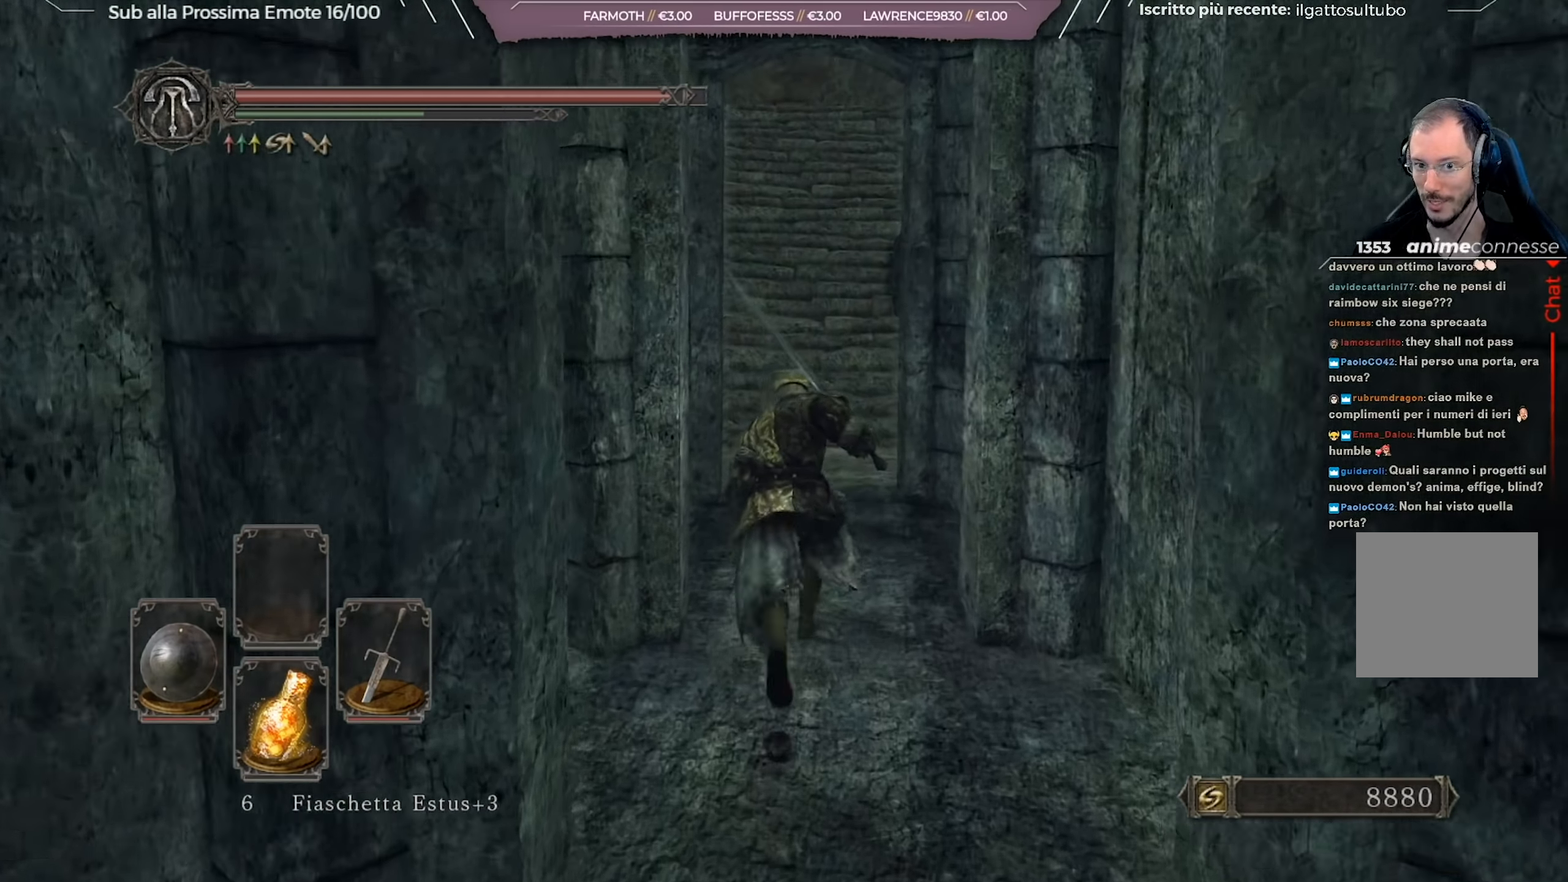
{"buttons": ["B"], "left_stick": "up", "right_stick": "up", "events": [[200, "right_stick", "up"], [300, "right_stick", "center"], [451, "right_stick", "up"]]}
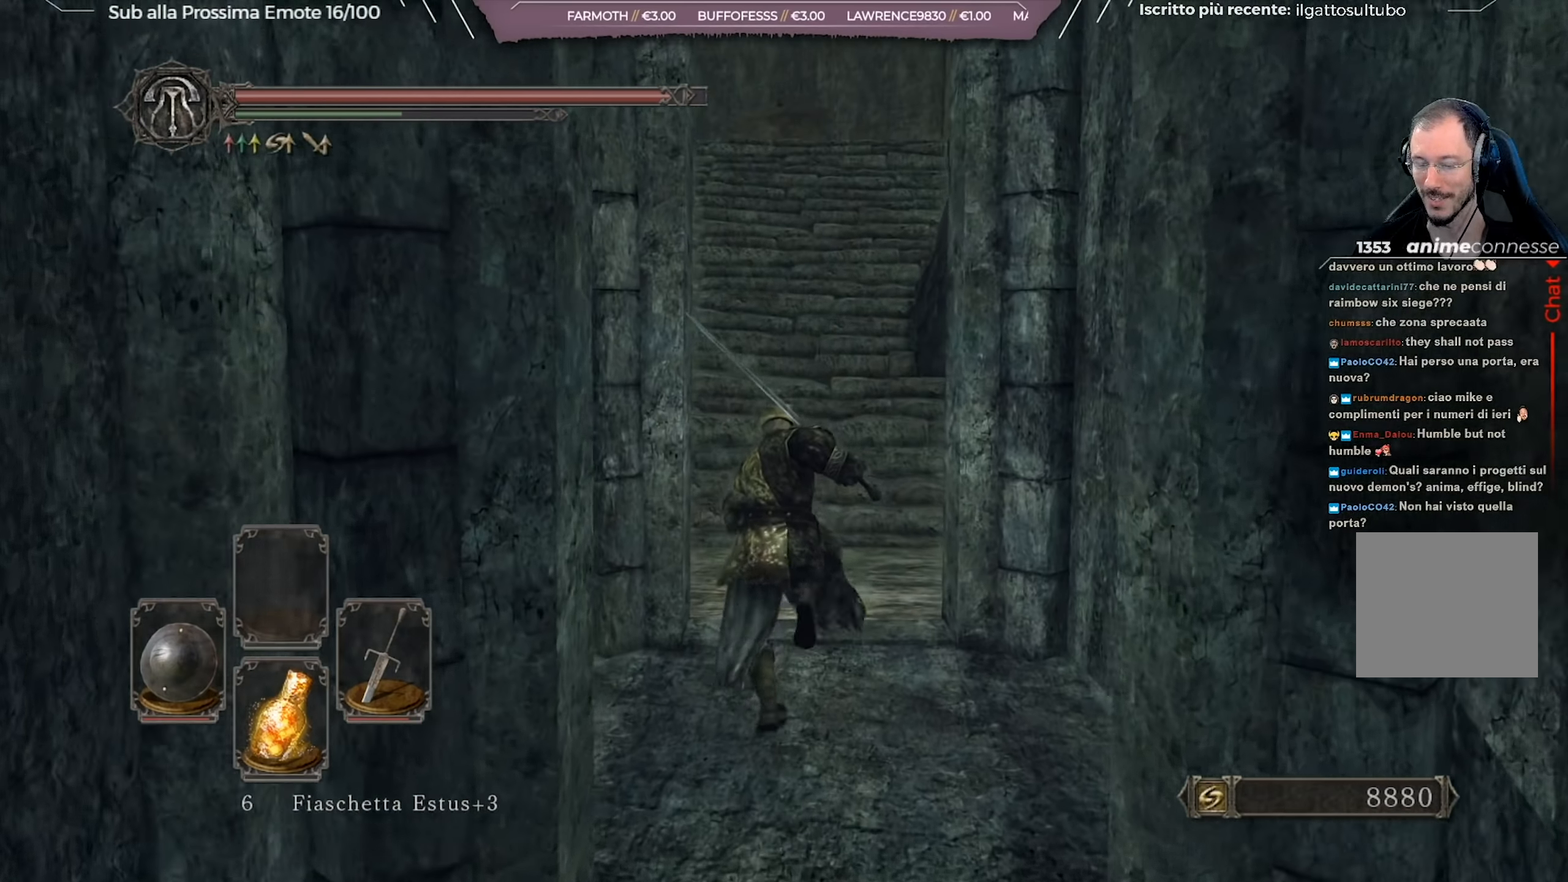
{"buttons": ["B"], "left_stick": "up", "right_stick": "center", "events": [[33, "right_stick", "center"]]}